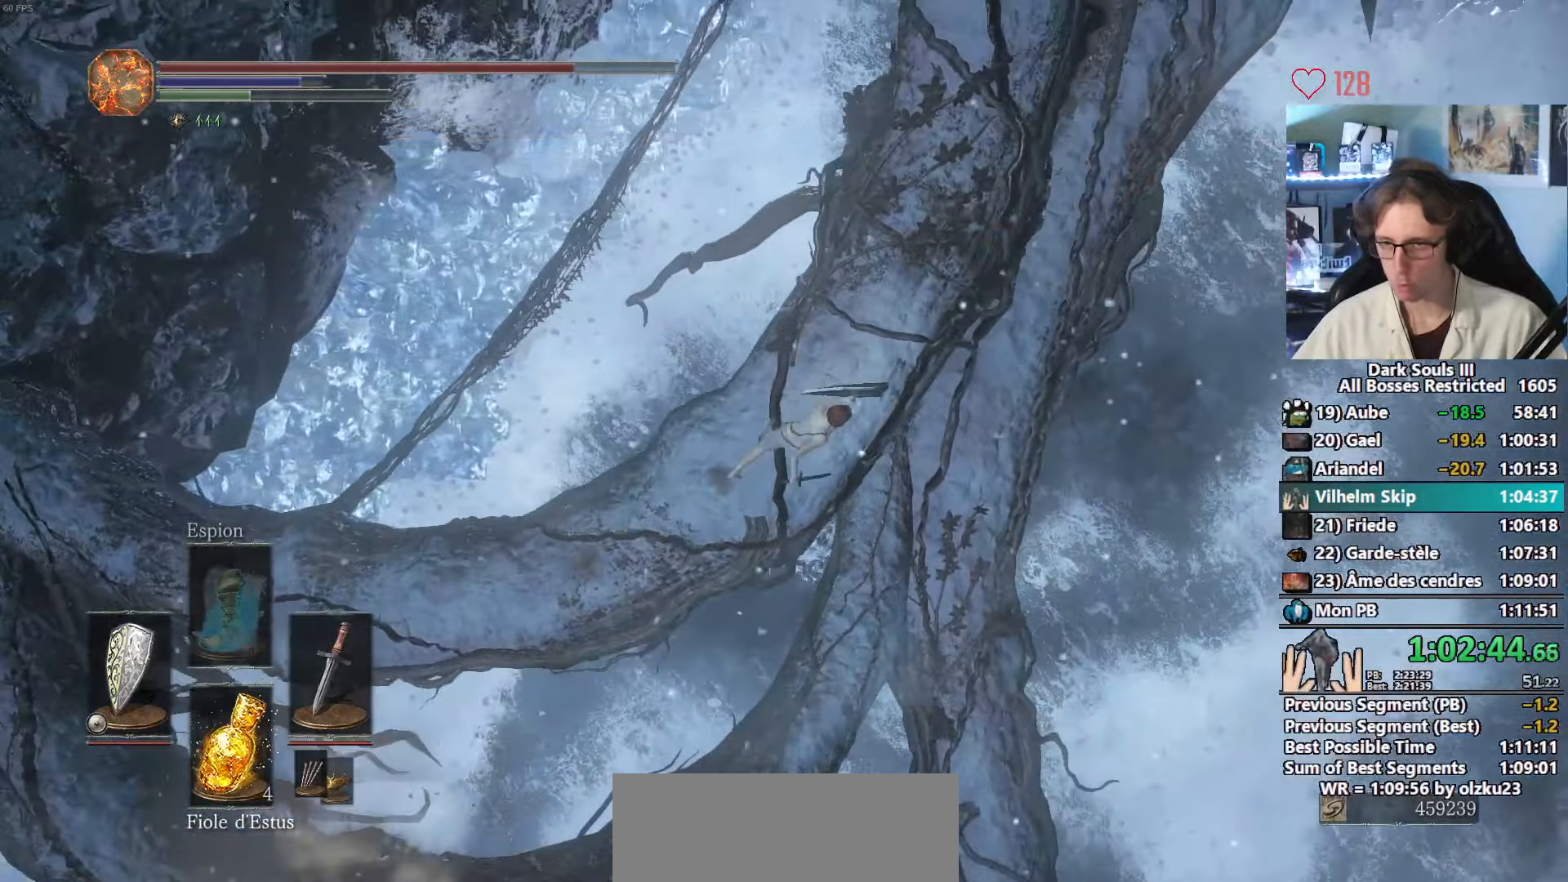
Gameplay with keyboard and mouse; each line is a JSON object with the keys and mouse buttons held at the frame after it. "events" lists presses ("down") and releases ("up") of "0", "1", "2", "3", "4", "a", "alt", "ctrl", "d", "down", "e", "f", "g", "left", "q", "r", "return", "right", "s", "shift", "space", "tab", "up", "z", "mouse_left", "mouse_wheel", "mouse_right", "mouse_mb4" and "mouse_mb5" between this image and that frame as [ms after this image, input, new state], when the widget could be followed in between. "mouse_left", "mouse_wheel", "mouse_right", "mouse_mb4", "mouse_mb5" = the "left", "wheel", "right", "mb4", "mb5" buttons of the "mouse" list. No other keys are recorded. "wheel" means that the mouse wheel is clicked or scrolled. Not read: mouse_move.
{"keys": ["space", "z"], "mouse": [], "events": [[166, "q", "down"], [266, "q", "up"]]}
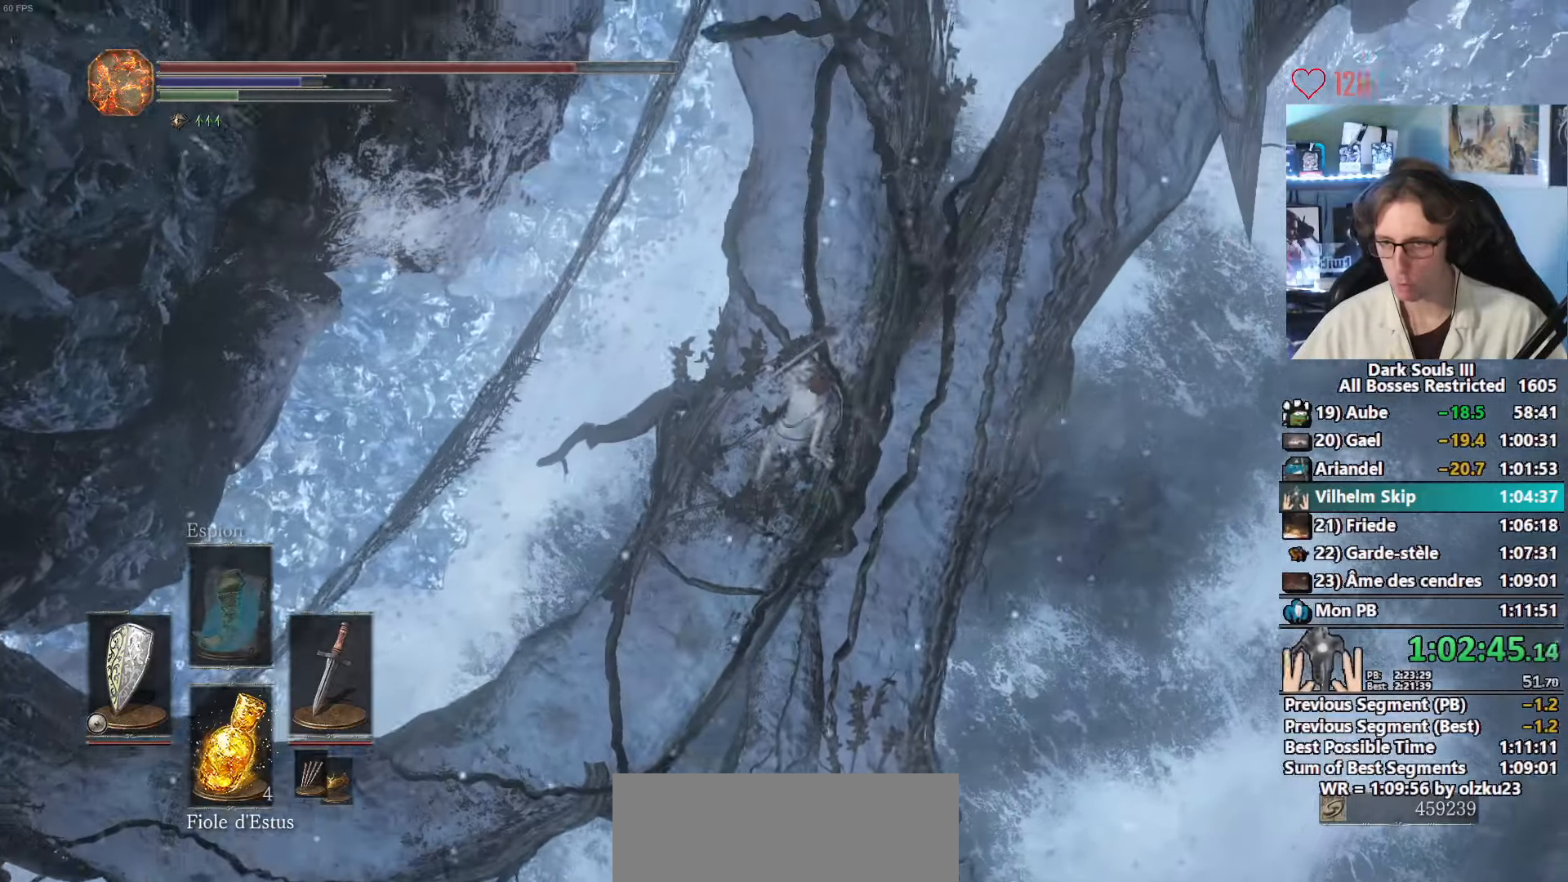
{"keys": ["q", "space", "z"], "mouse": [], "events": [[83, "q", "down"], [150, "q", "up"], [466, "q", "down"]]}
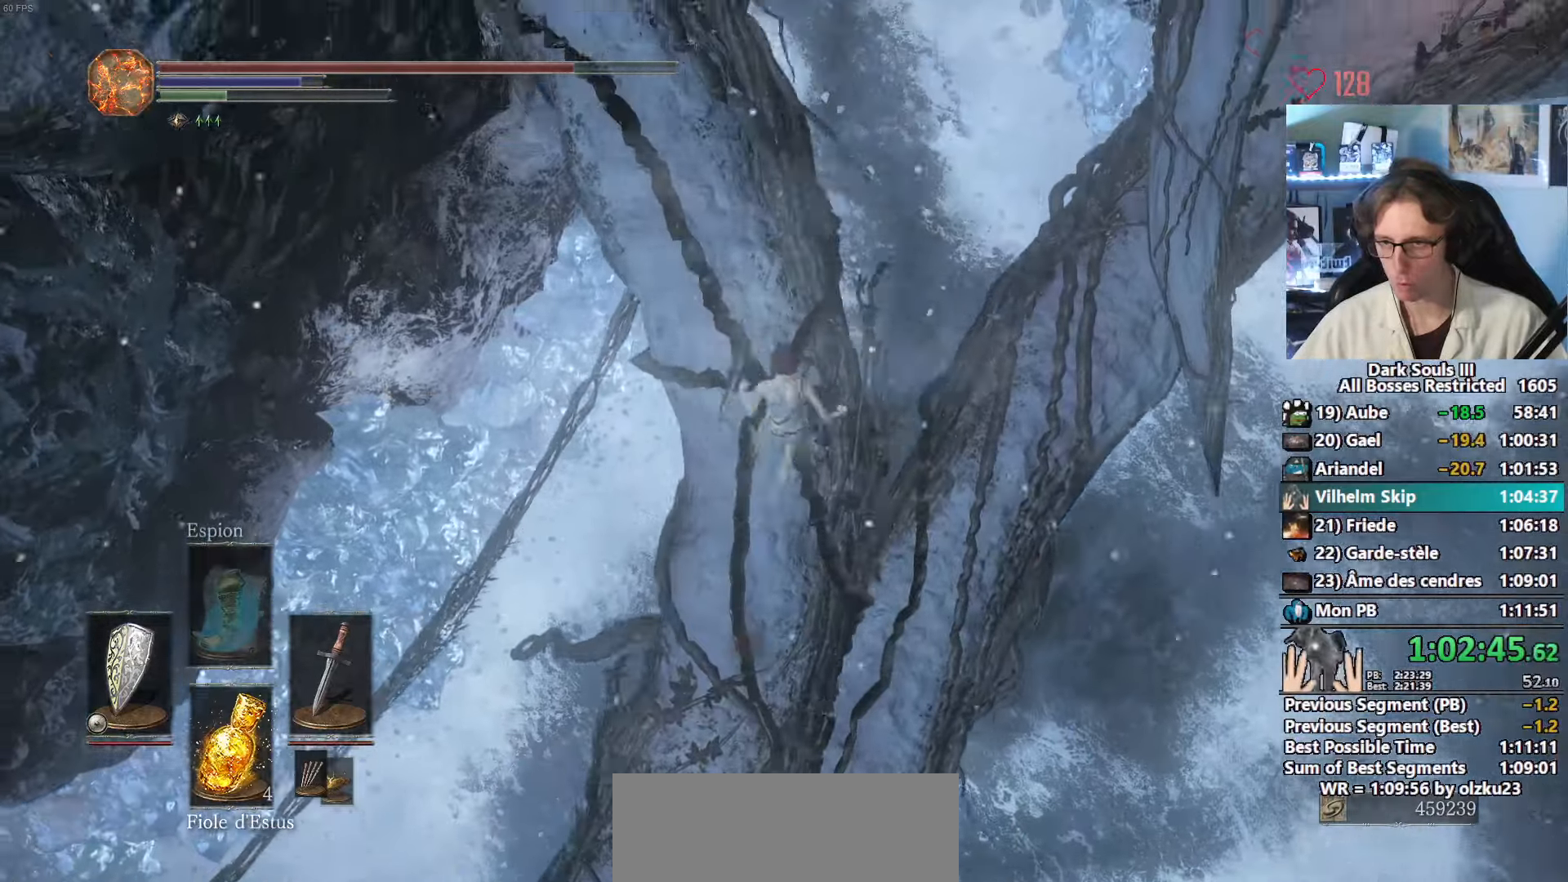
{"keys": ["space", "z"], "mouse": [], "events": [[66, "q", "up"], [350, "q", "down"], [400, "q", "up"]]}
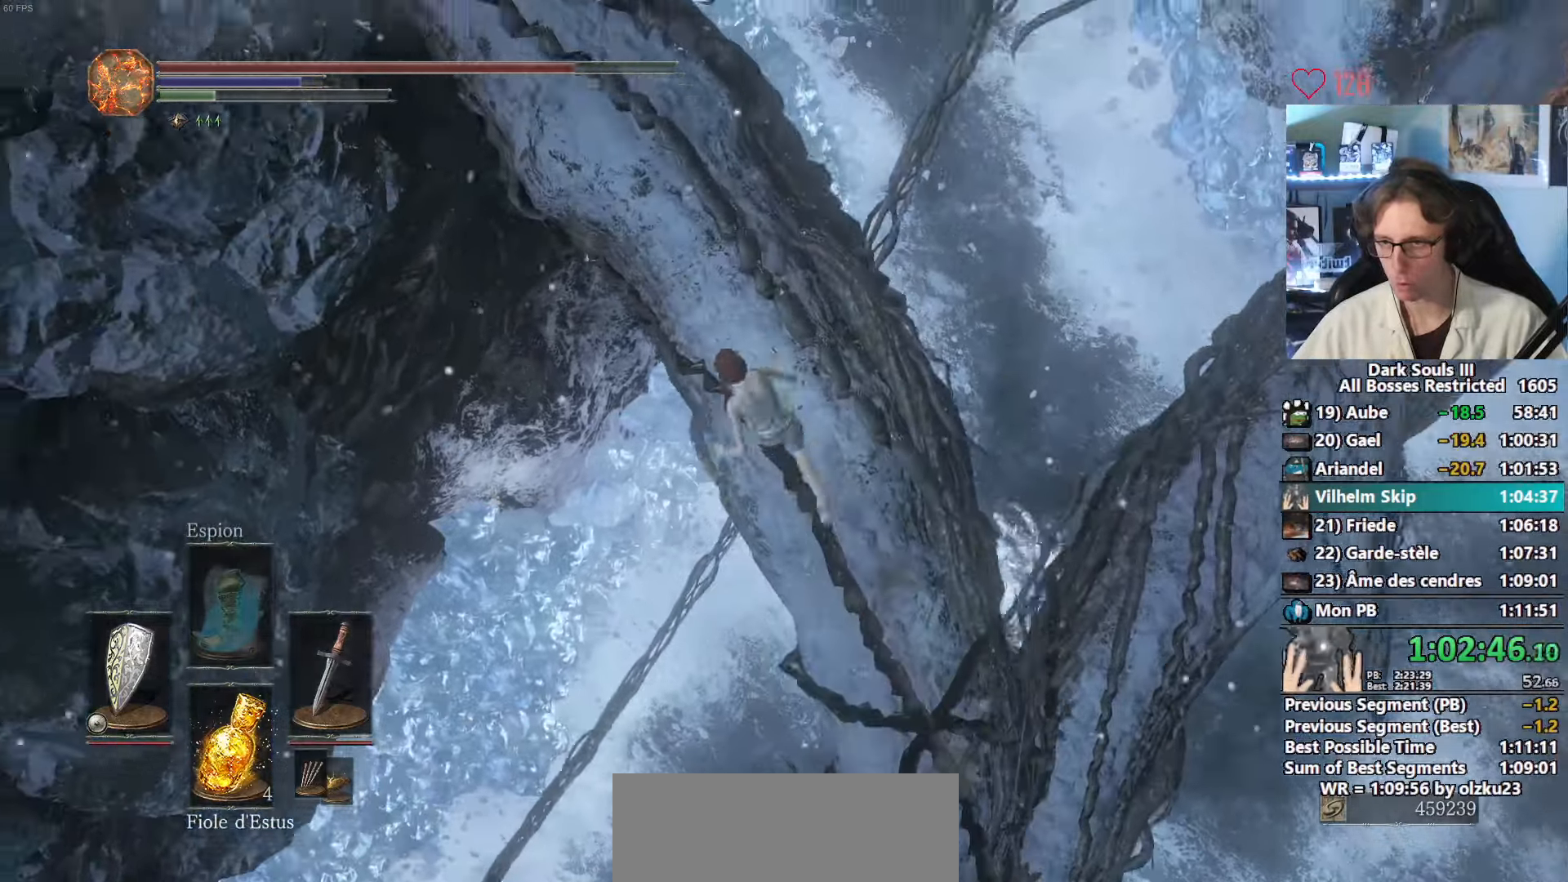
{"keys": ["z"], "mouse": [], "events": [[316, "space", "up"]]}
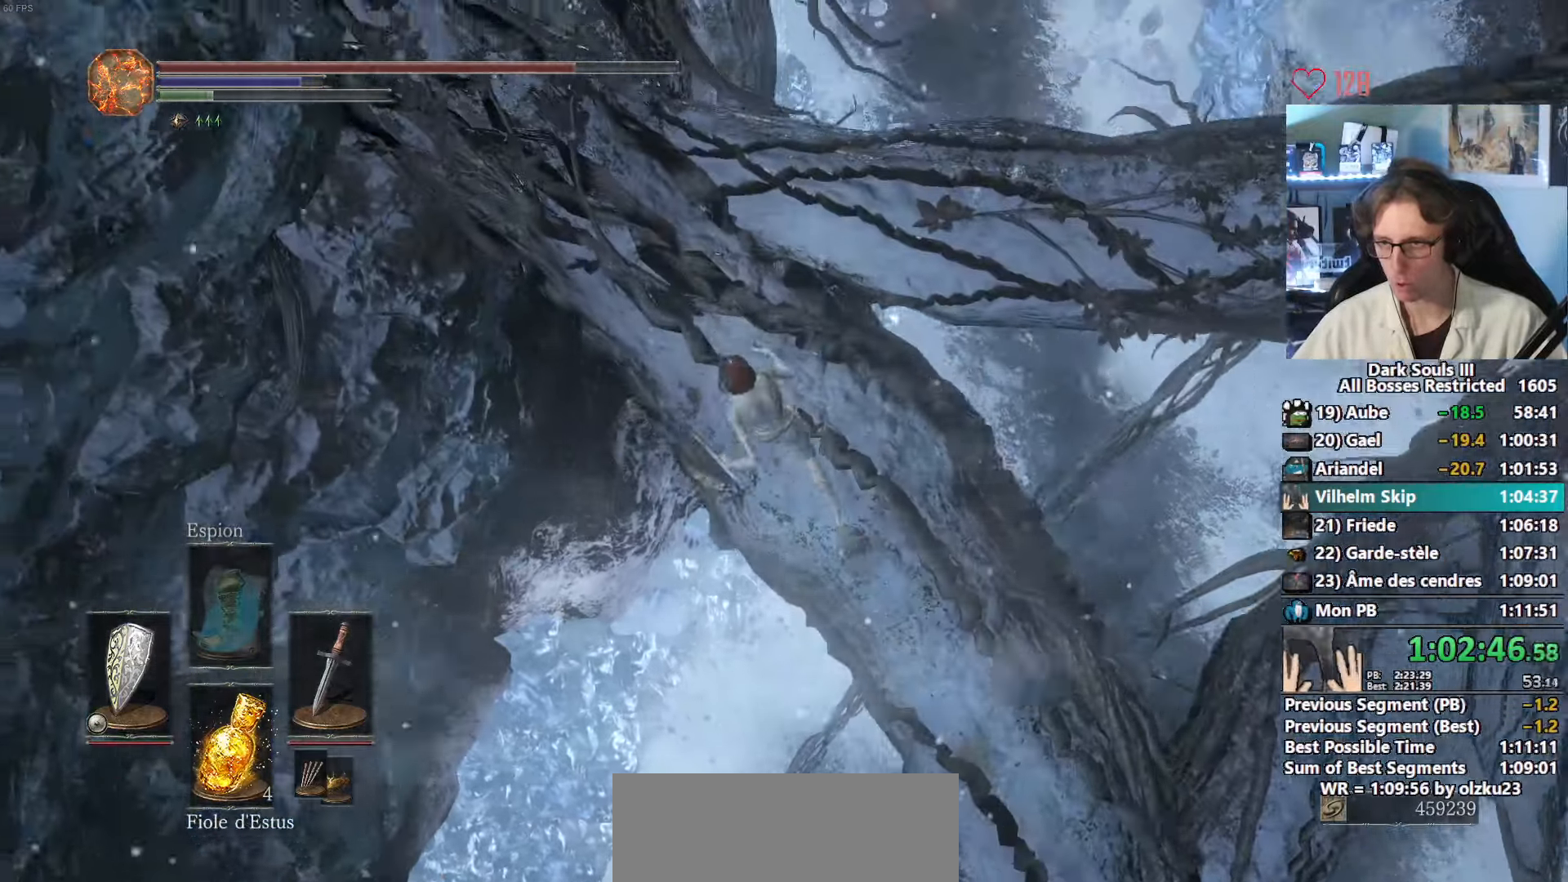
{"keys": ["d", "space", "z"], "mouse": [], "events": [[150, "d", "down"], [183, "space", "down"]]}
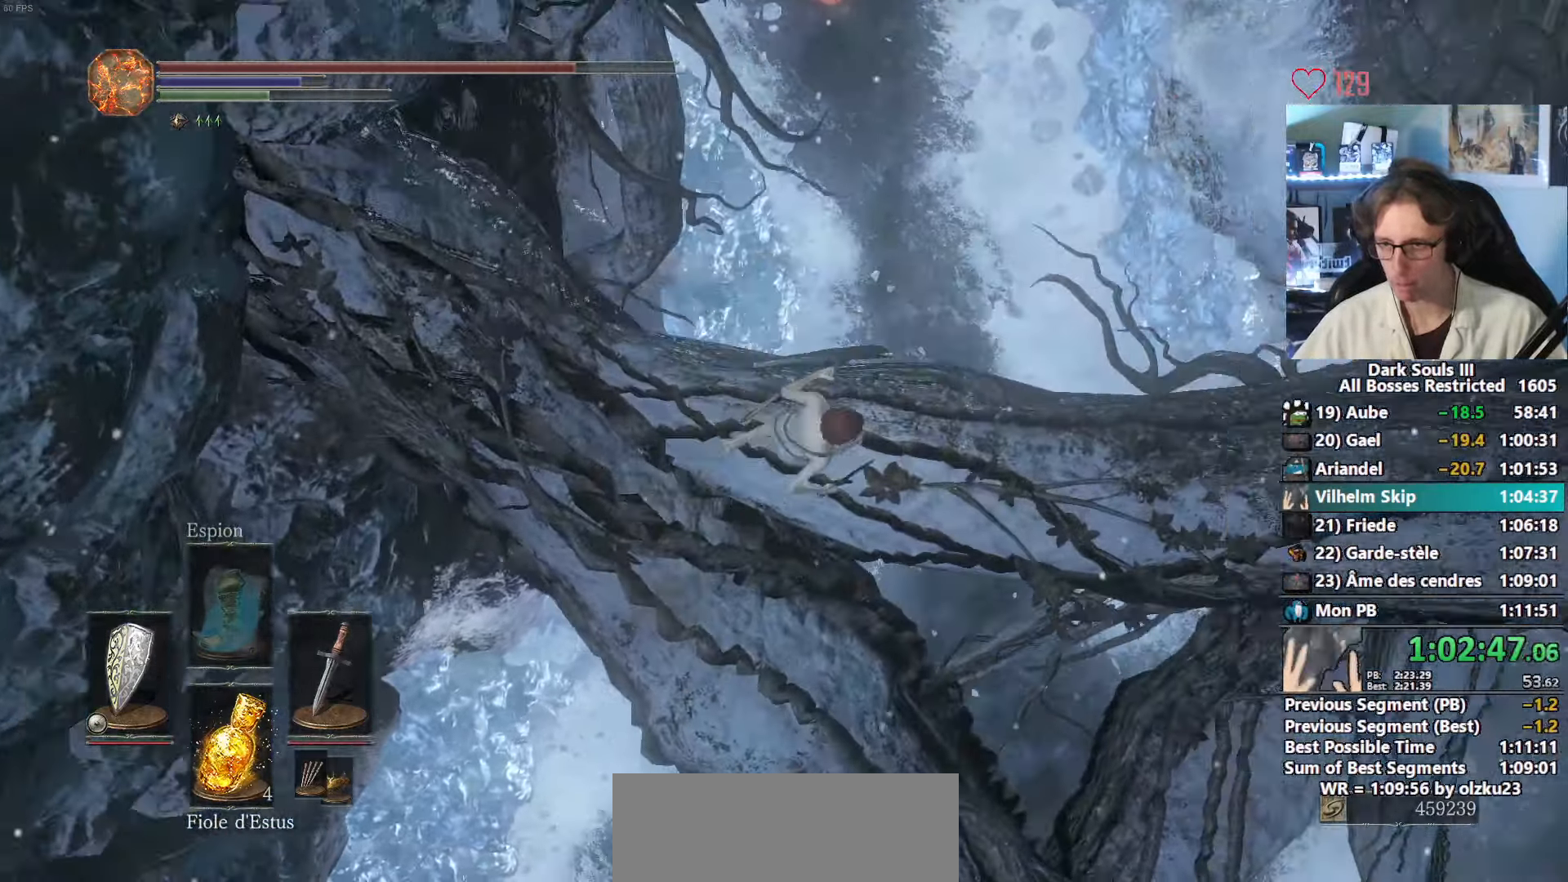
{"keys": ["space", "z"], "mouse": [], "events": [[150, "d", "up"]]}
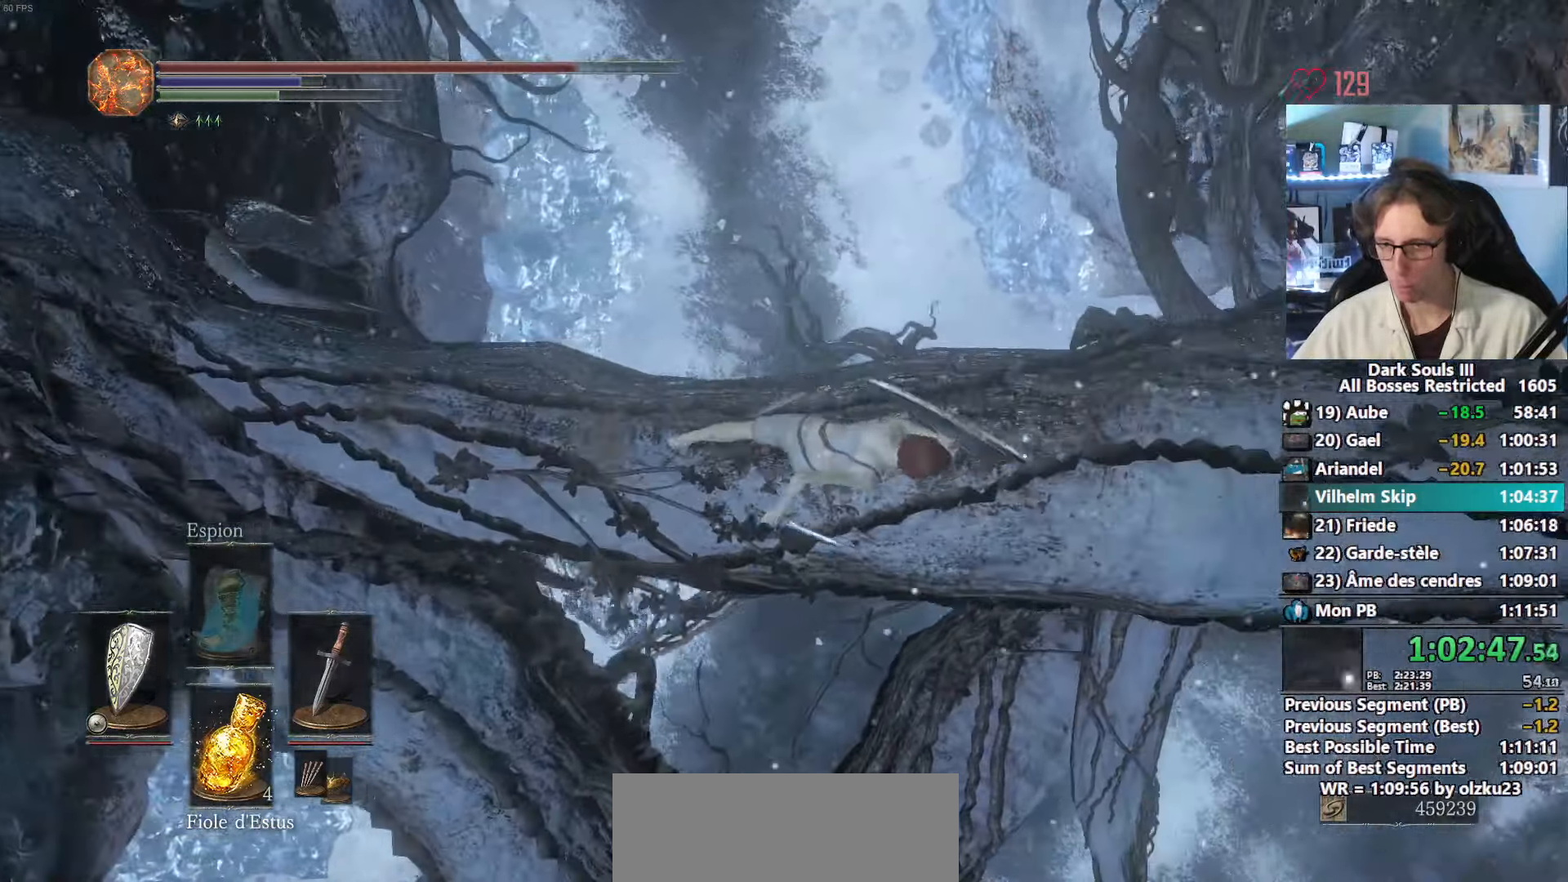
{"keys": ["space", "z"], "mouse": [], "events": []}
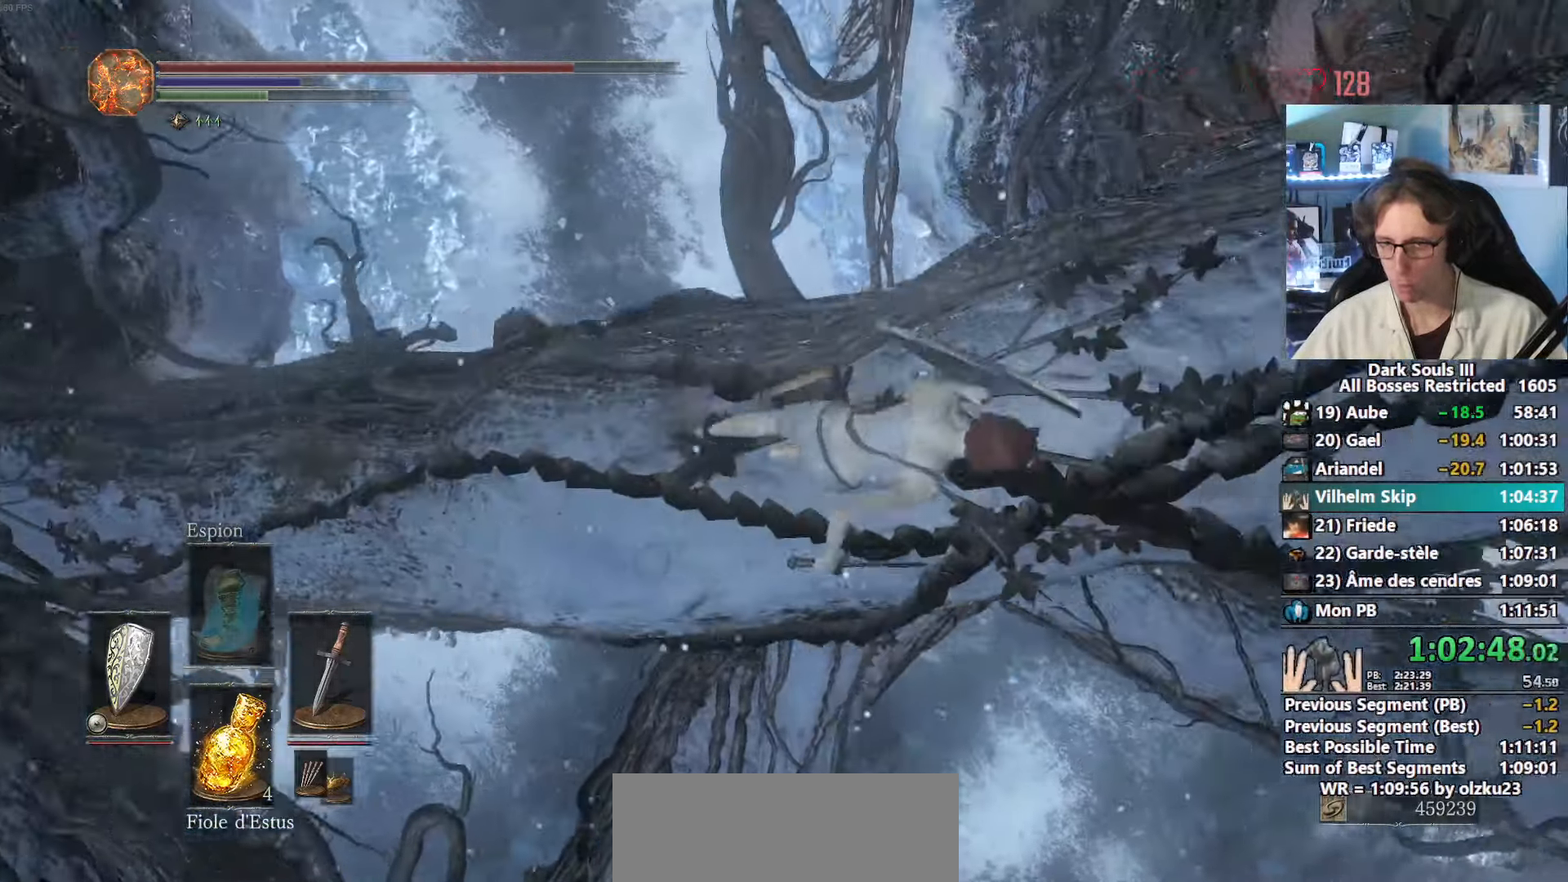
{"keys": ["space", "z"], "mouse": [], "events": [[283, "q", "down"], [383, "q", "up"]]}
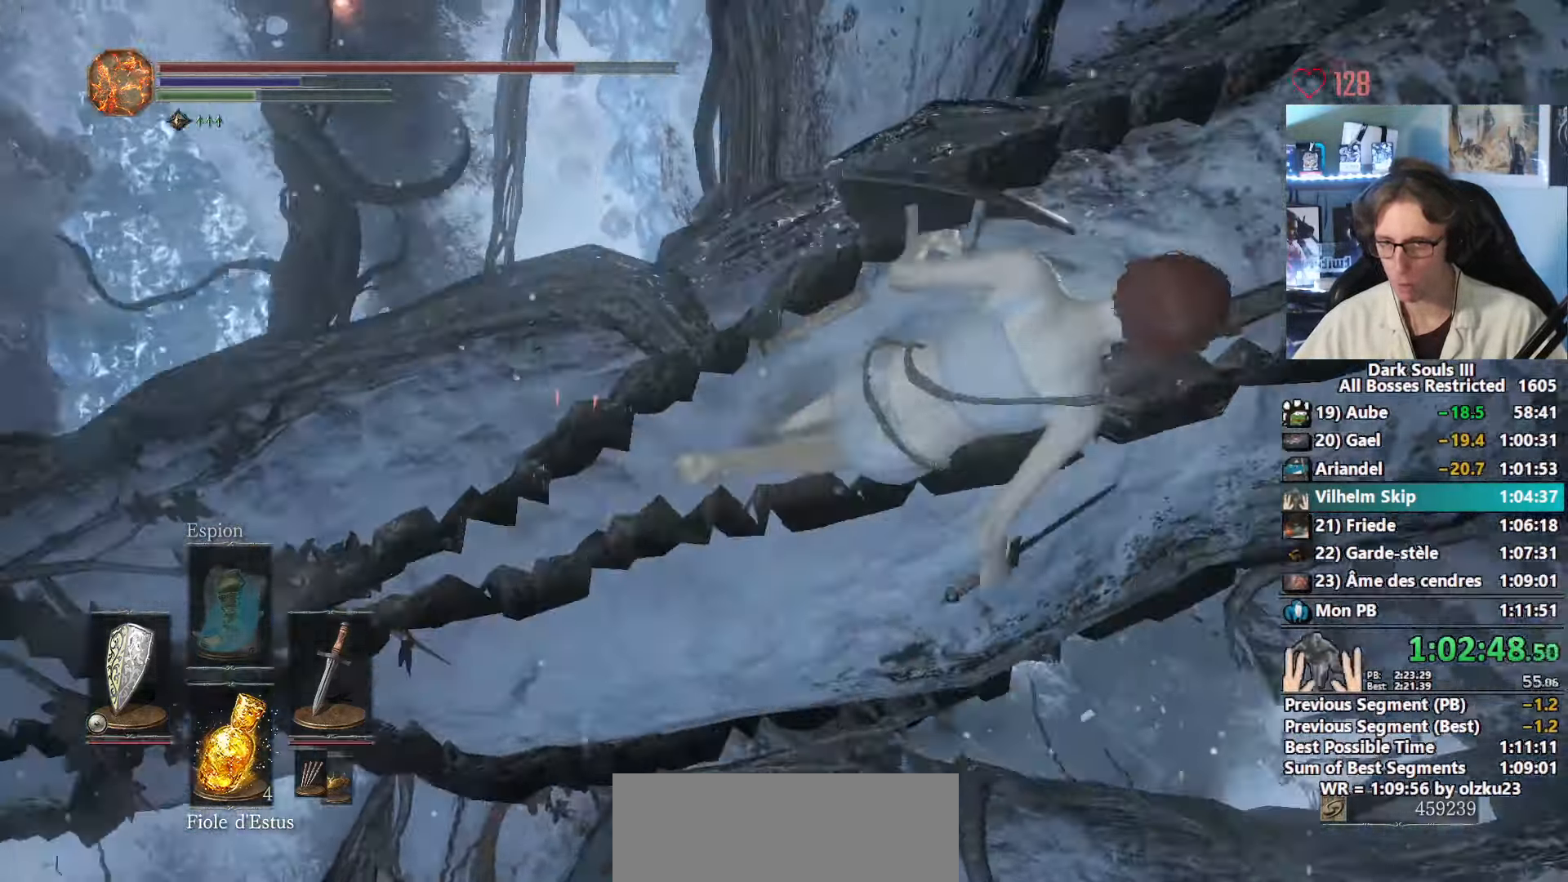
{"keys": ["space", "z"], "mouse": [], "events": [[66, "q", "down"], [300, "q", "up"]]}
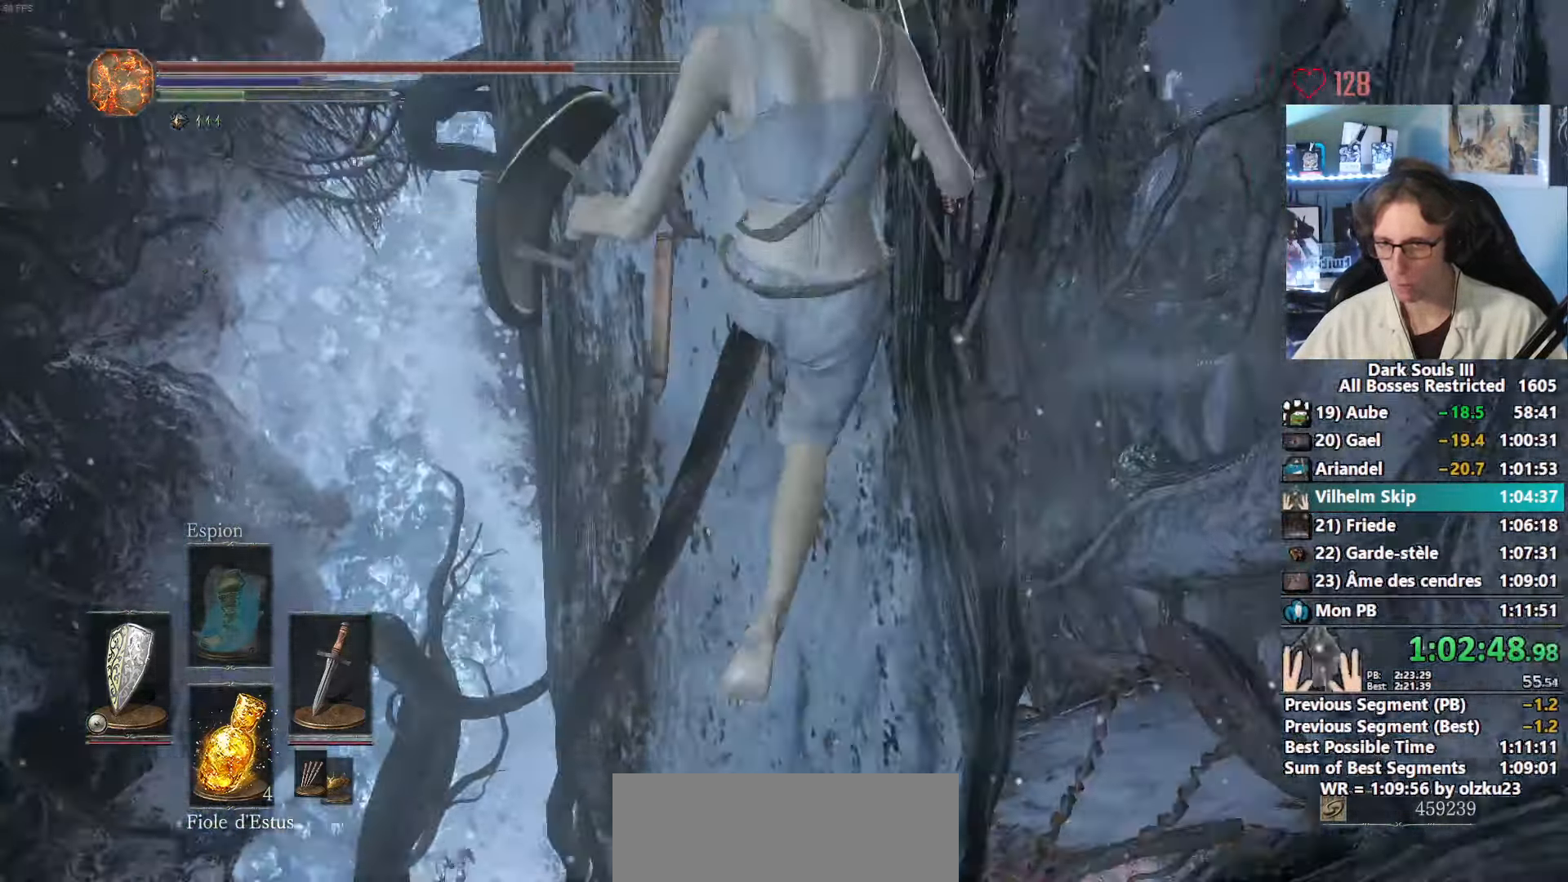
{"keys": ["space", "z"], "mouse": [], "events": [[133, "q", "down"], [217, "q", "up"]]}
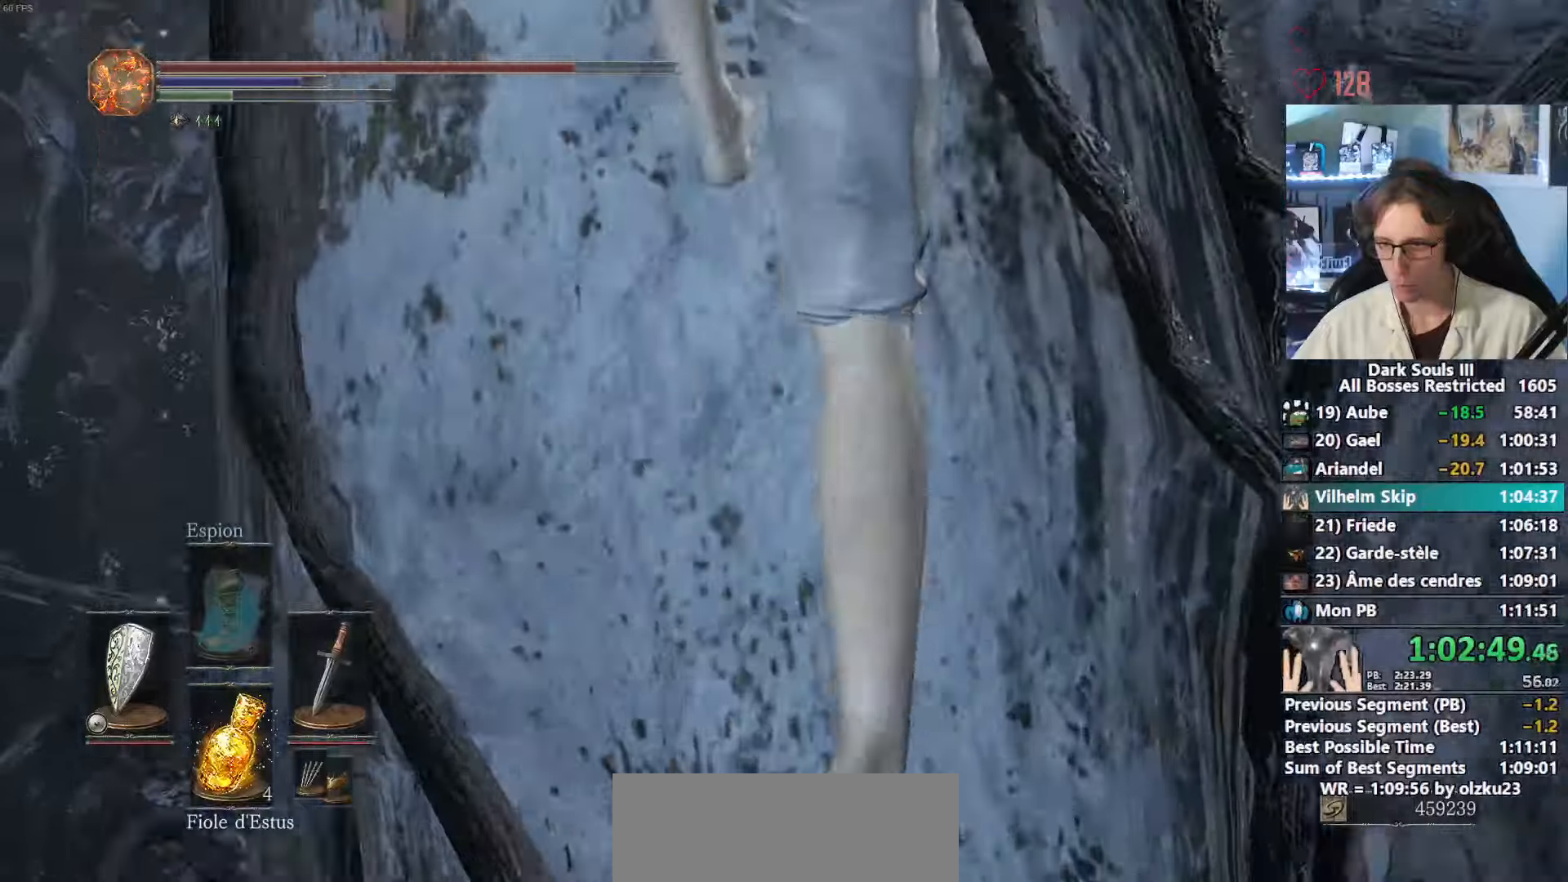
{"keys": ["space", "z"], "mouse": [], "events": [[100, "q", "down"], [150, "q", "up"]]}
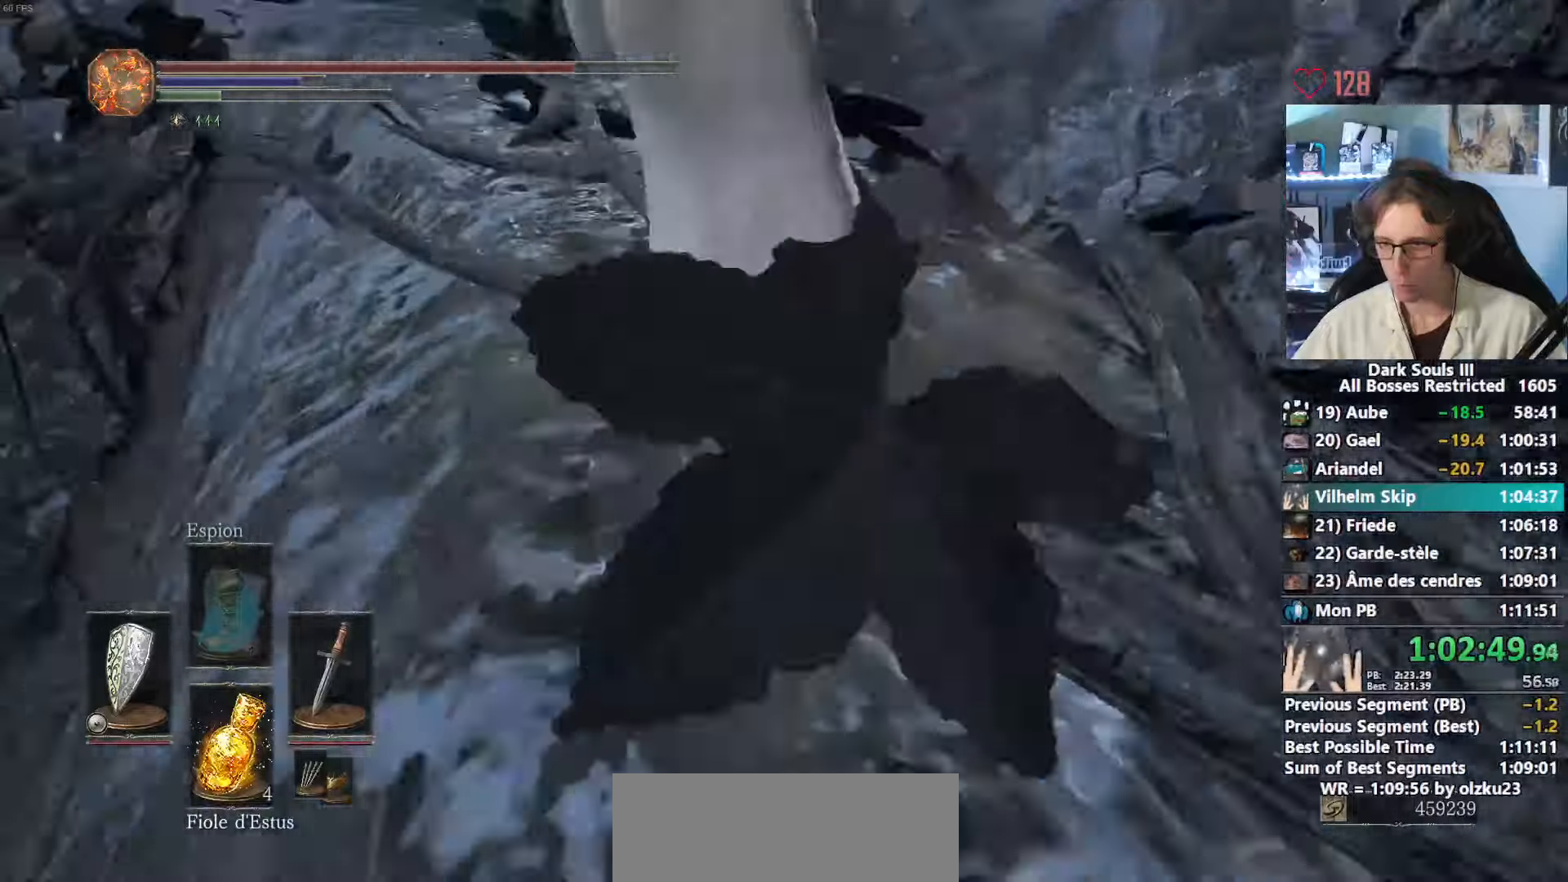
{"keys": ["space", "z"], "mouse": [], "events": [[117, "q", "down"], [200, "q", "up"]]}
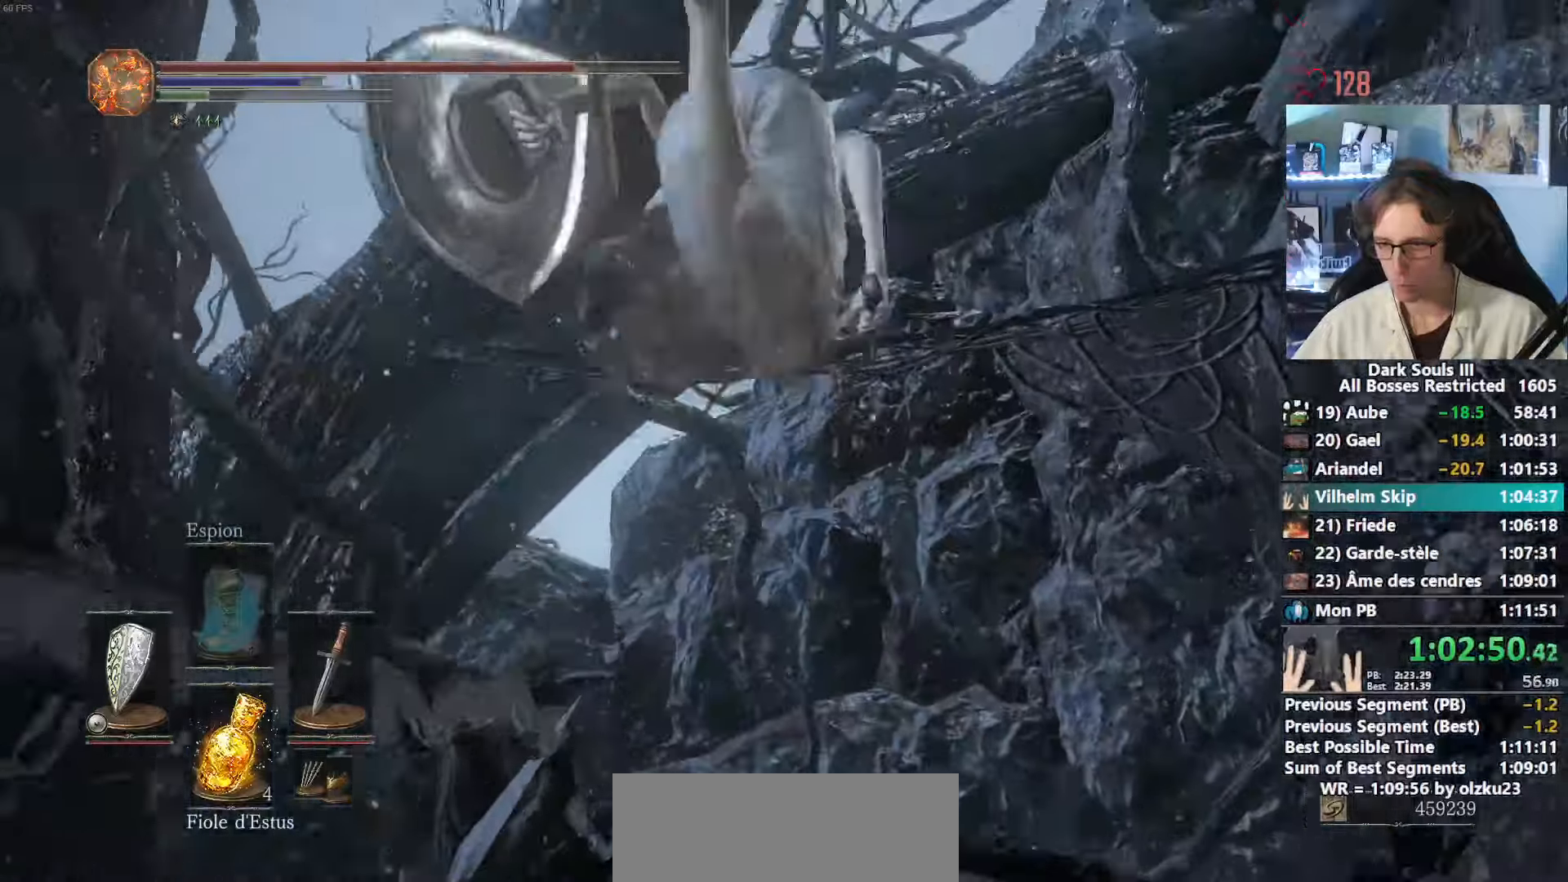
{"keys": ["space", "z"], "mouse": [], "events": [[317, "q", "down"], [367, "q", "up"]]}
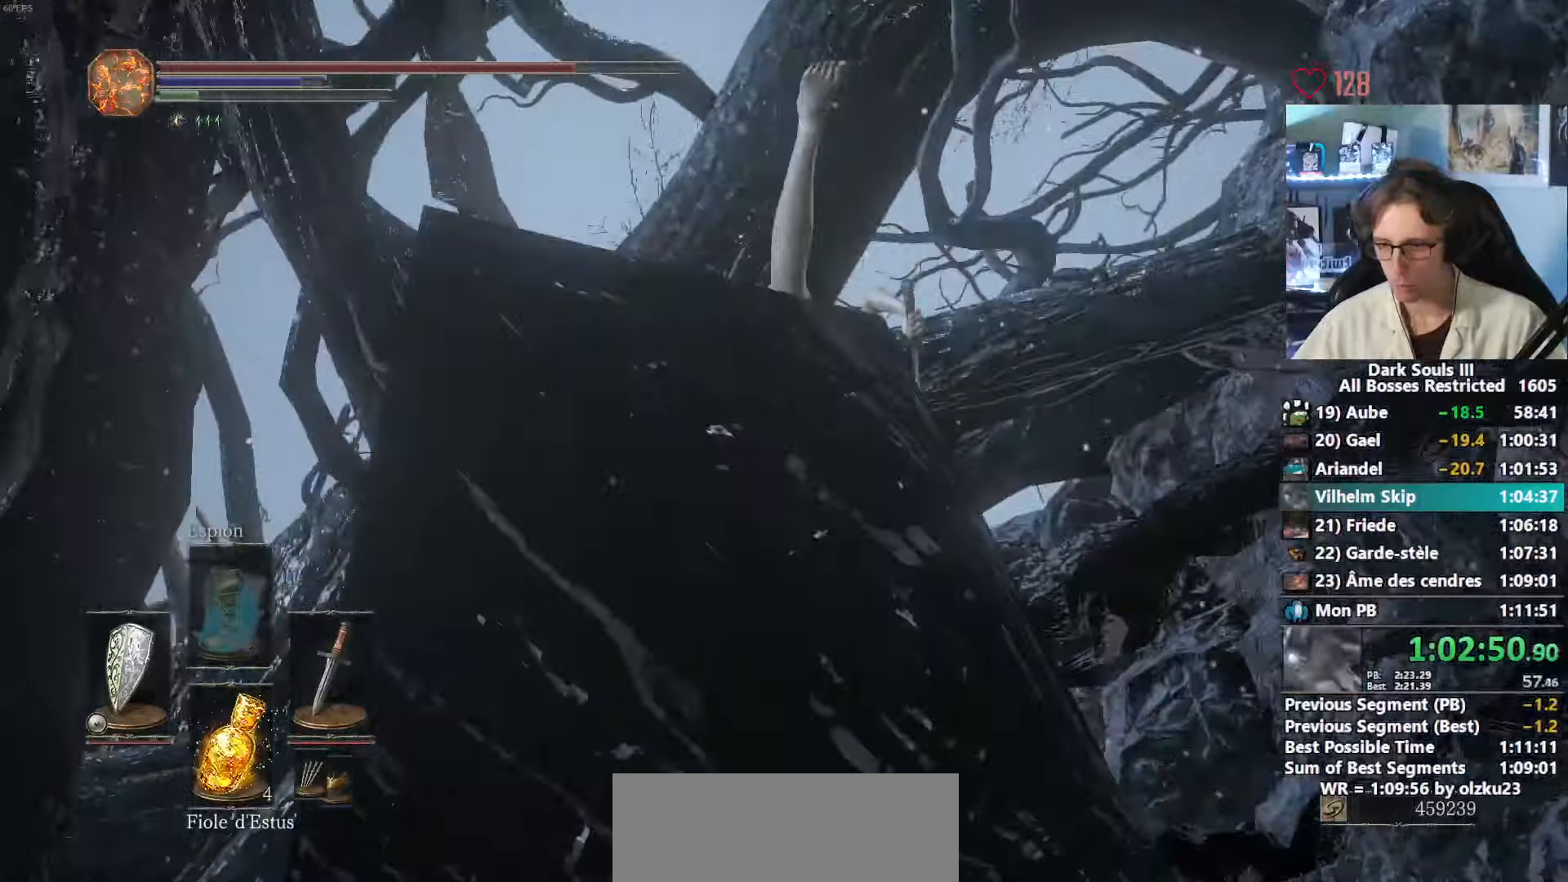
{"keys": ["space", "z"], "mouse": [], "events": [[333, "q", "down"], [383, "q", "up"]]}
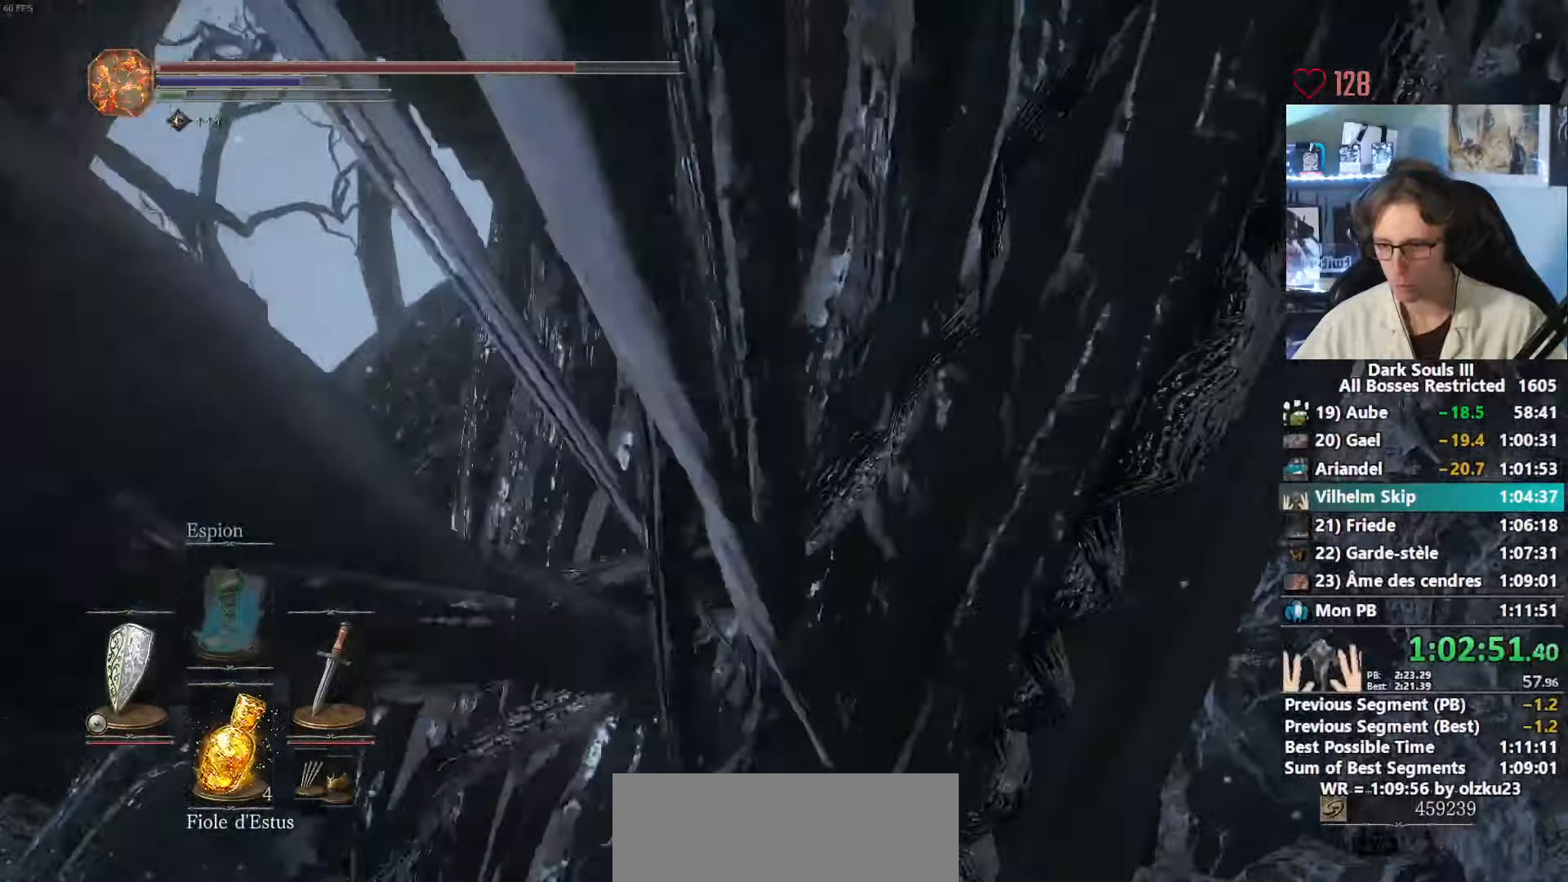
{"keys": ["z"], "mouse": [], "events": [[150, "space", "up"], [200, "q", "down"], [250, "q", "up"]]}
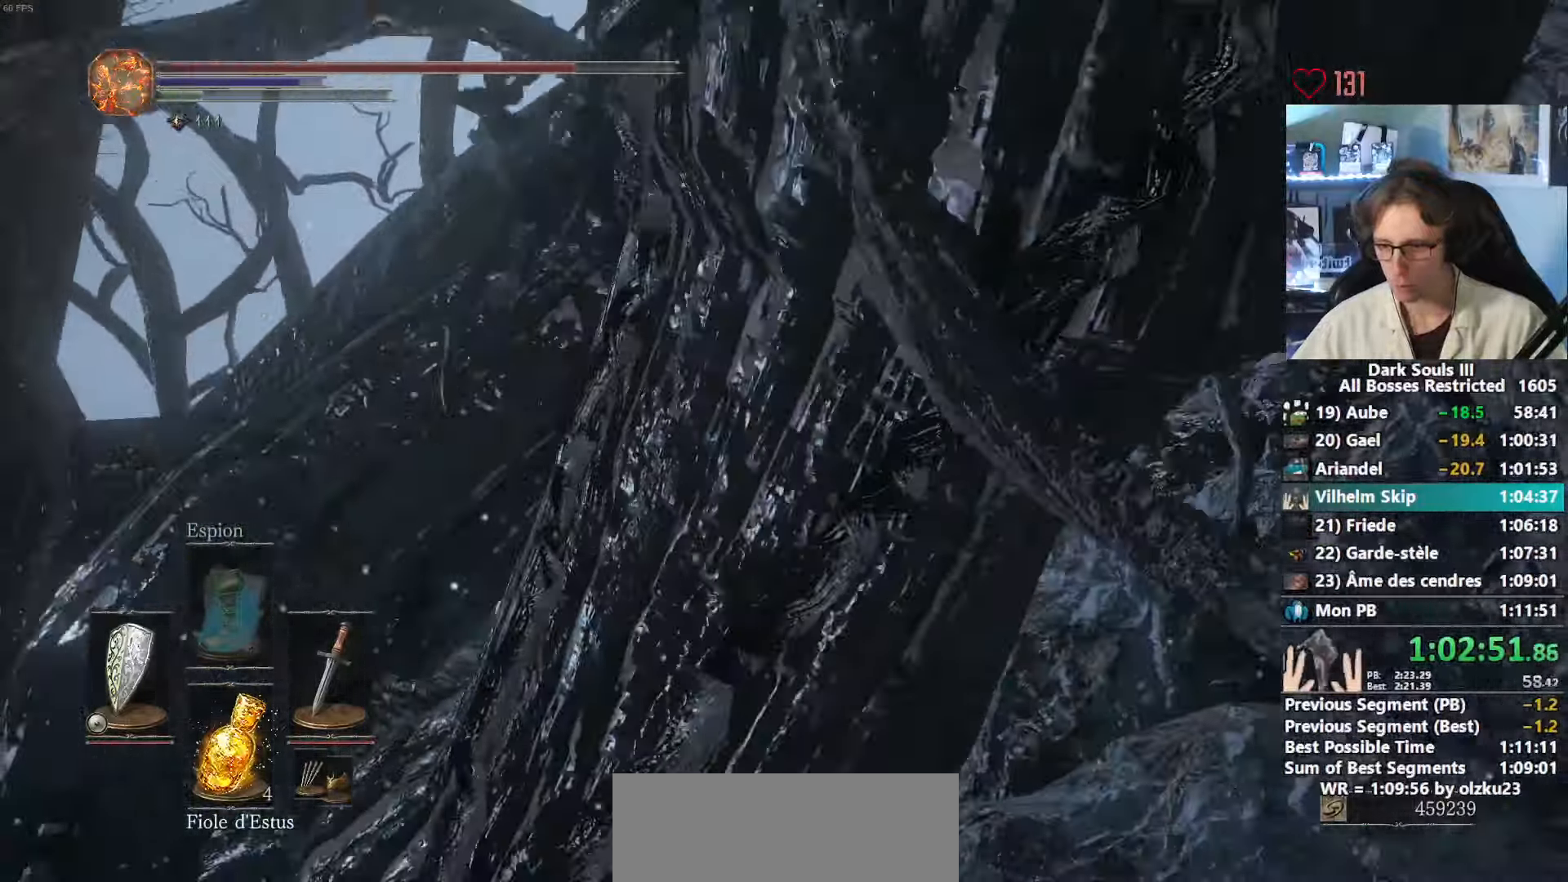
{"keys": ["q", "z"], "mouse": [], "events": [[167, "q", "down"], [317, "q", "up"], [400, "q", "down"]]}
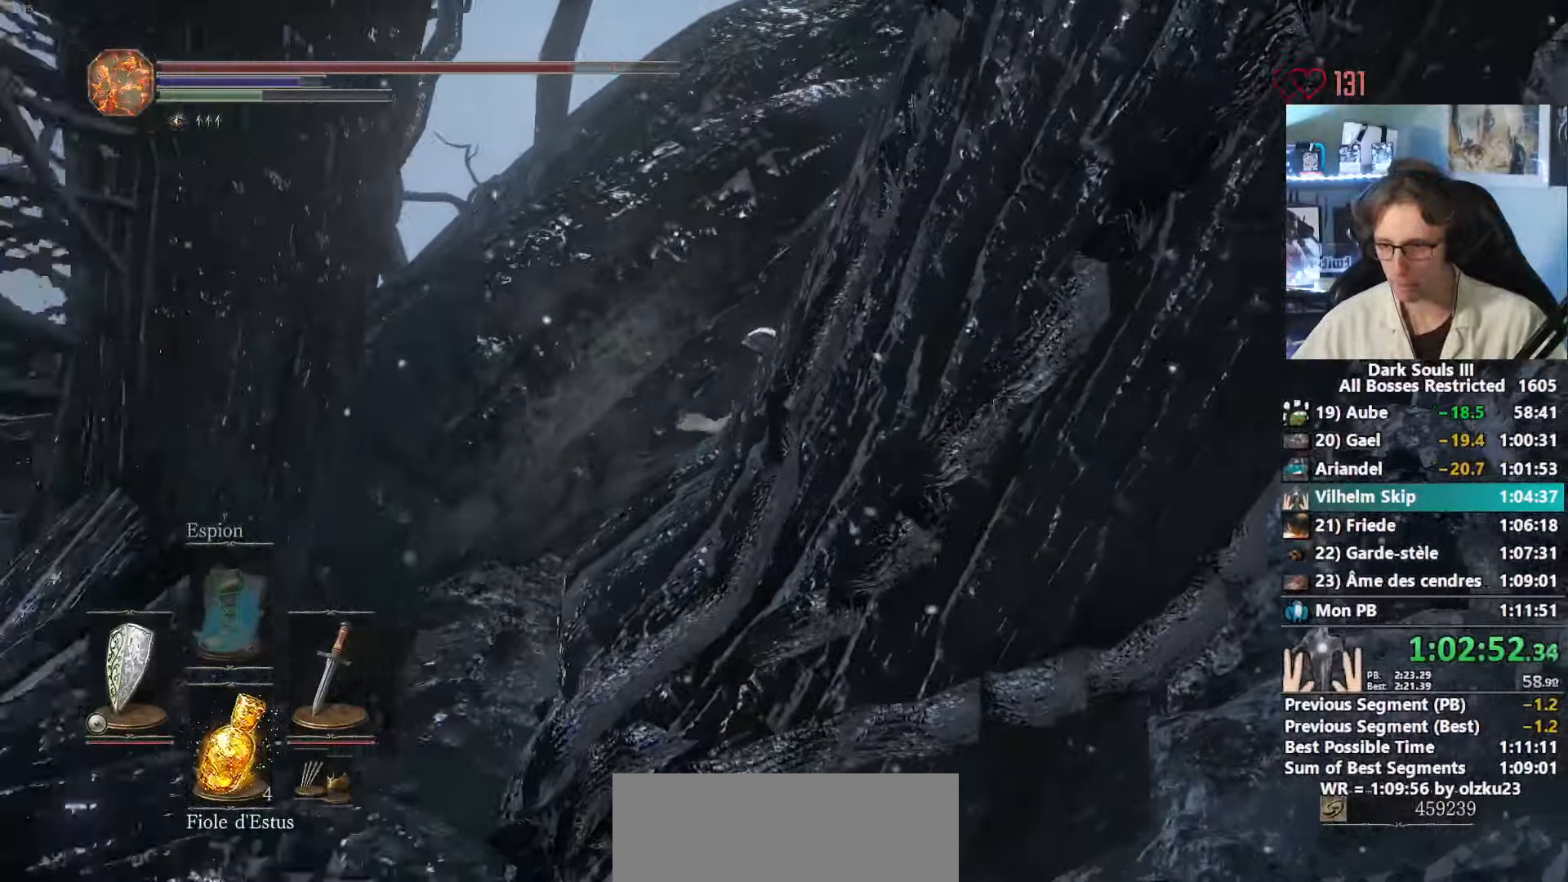
{"keys": ["z"], "mouse": [], "events": [[417, "q", "up"]]}
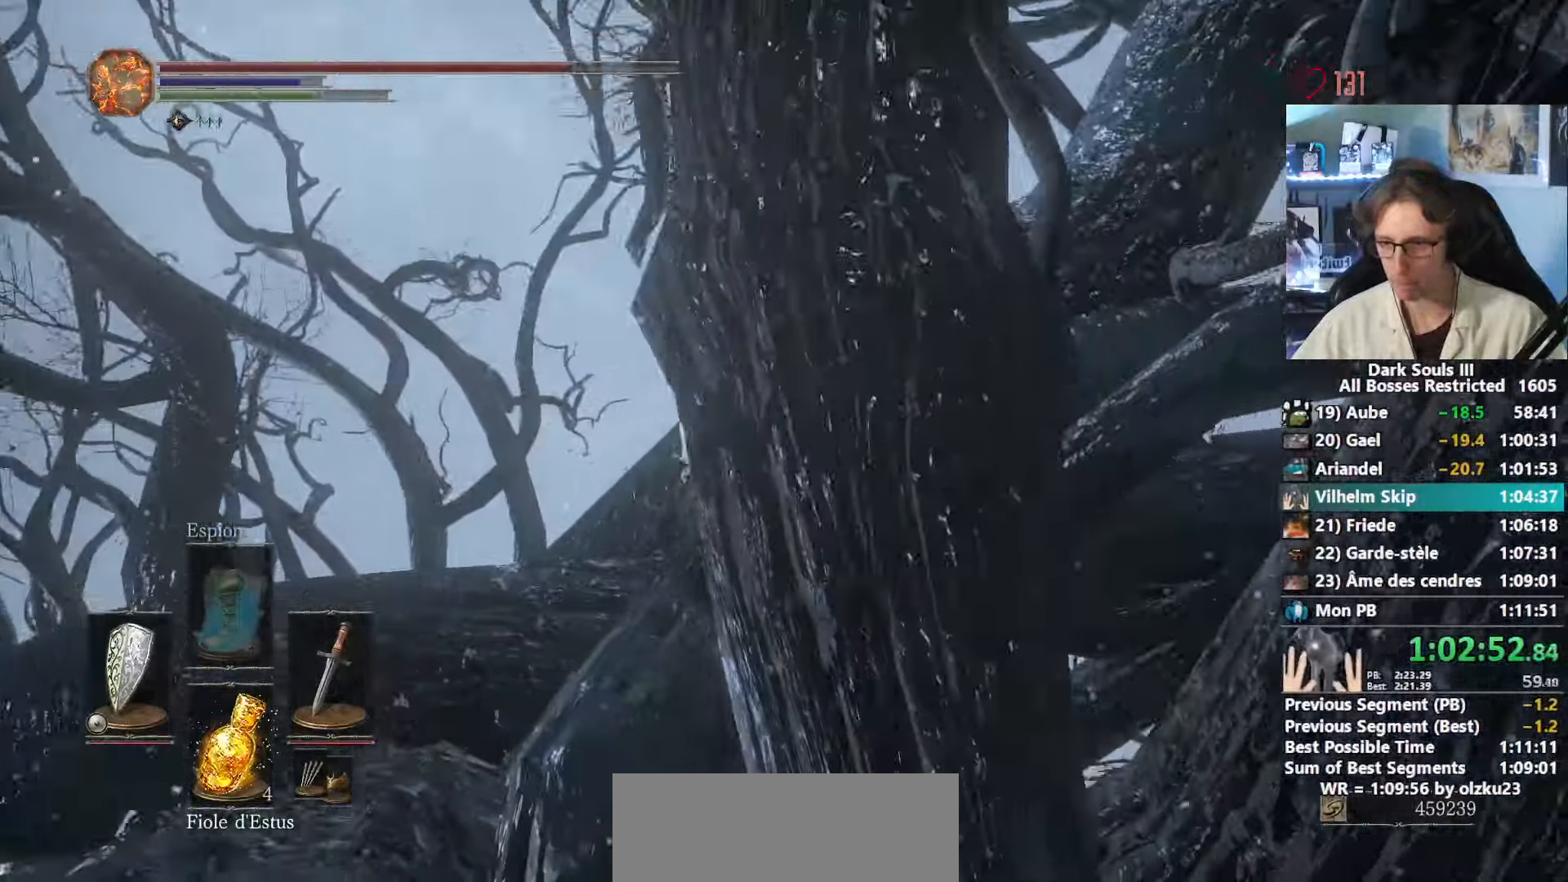
{"keys": ["q", "z"], "mouse": [], "events": [[67, "q", "down"], [200, "q", "up"], [300, "q", "down"], [400, "q", "up"], [483, "q", "down"]]}
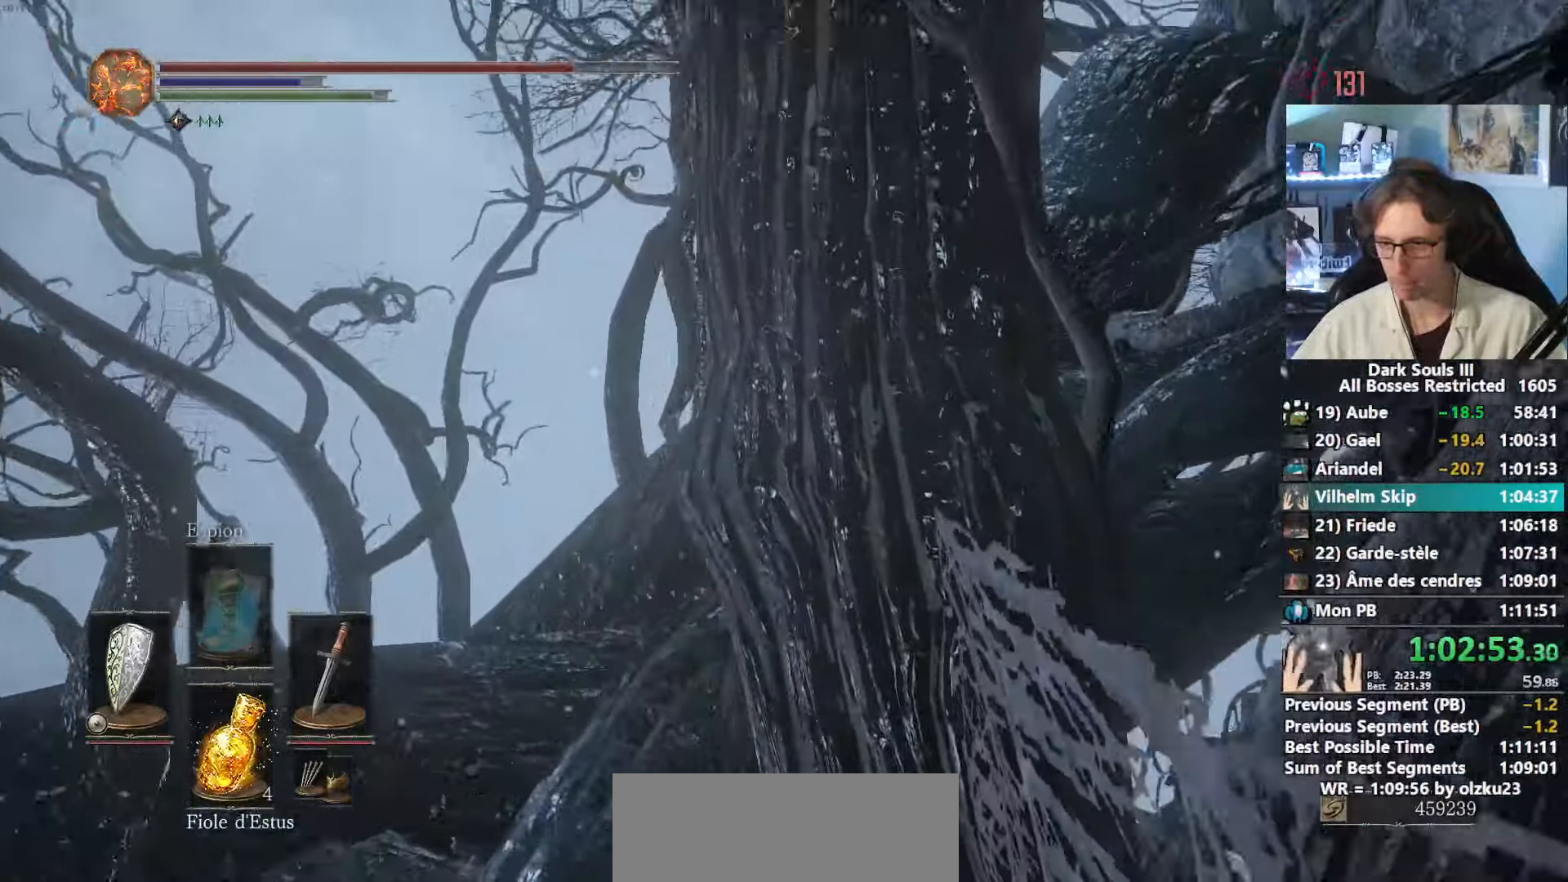
{"keys": ["space", "z"], "mouse": [], "events": [[83, "q", "up"], [267, "space", "down"]]}
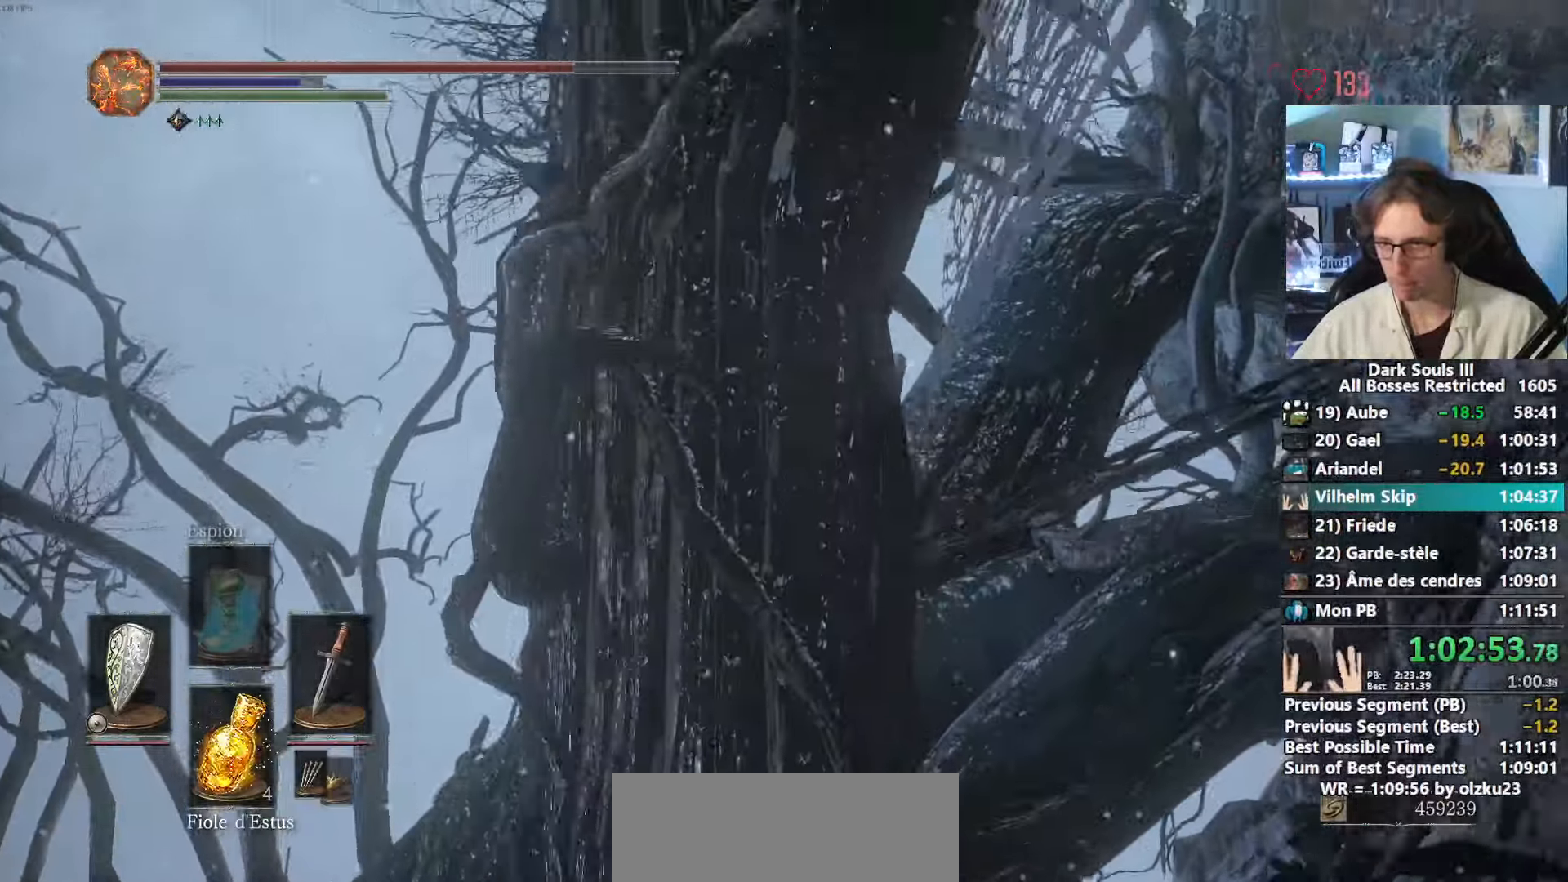
{"keys": ["q", "space", "z"], "mouse": [], "events": [[50, "d", "down"], [100, "d", "up"], [467, "q", "down"]]}
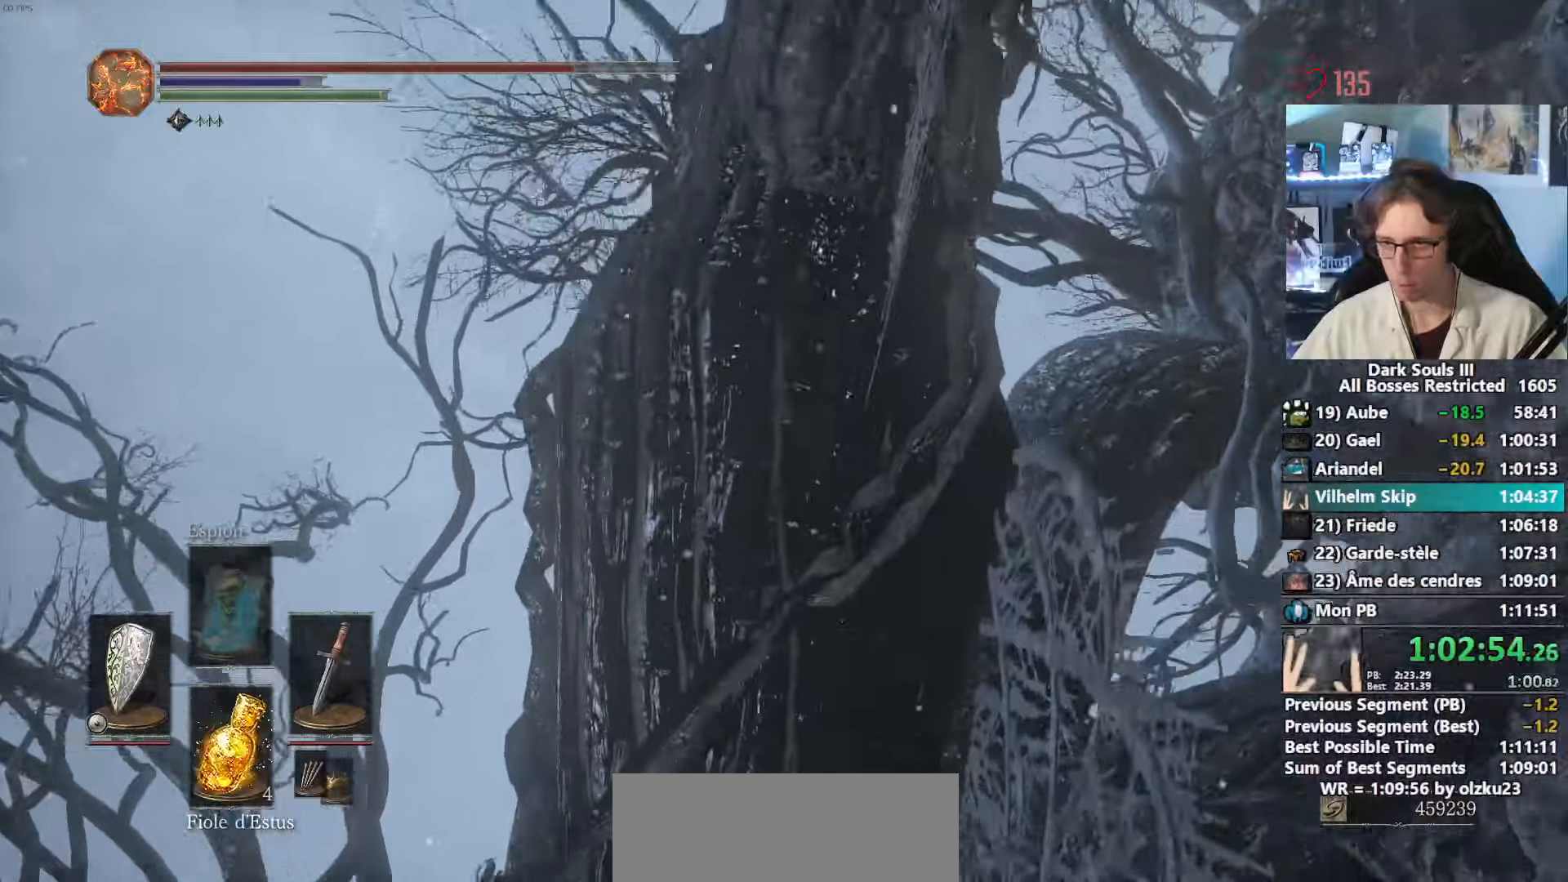
{"keys": ["space", "z"], "mouse": [], "events": [[17, "q", "up"]]}
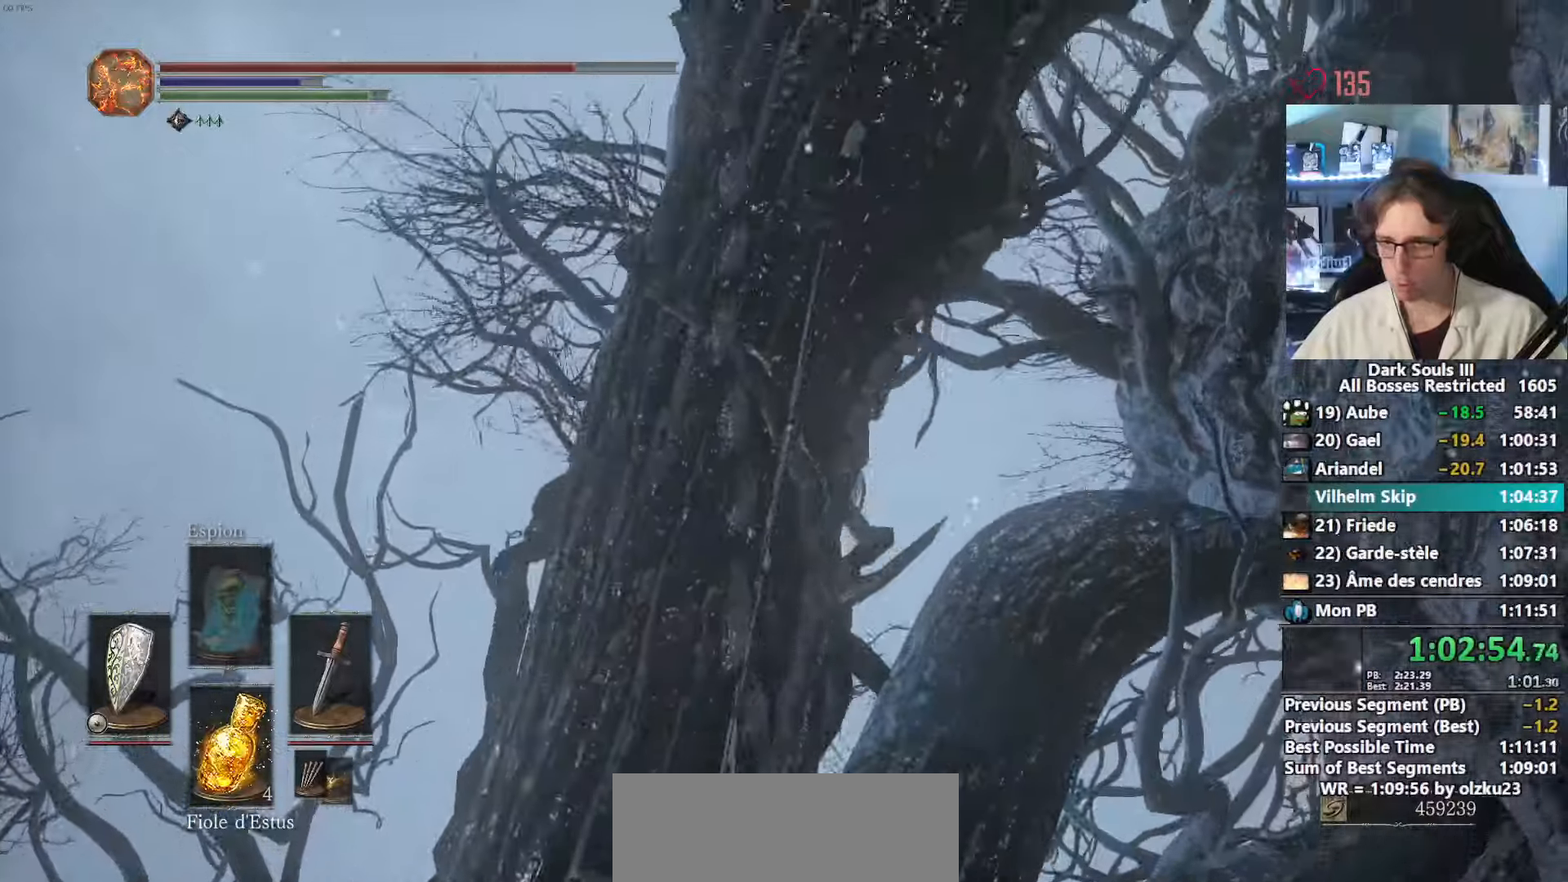
{"keys": ["space", "z"], "mouse": [], "events": [[450, "q", "down"], [500, "q", "up"]]}
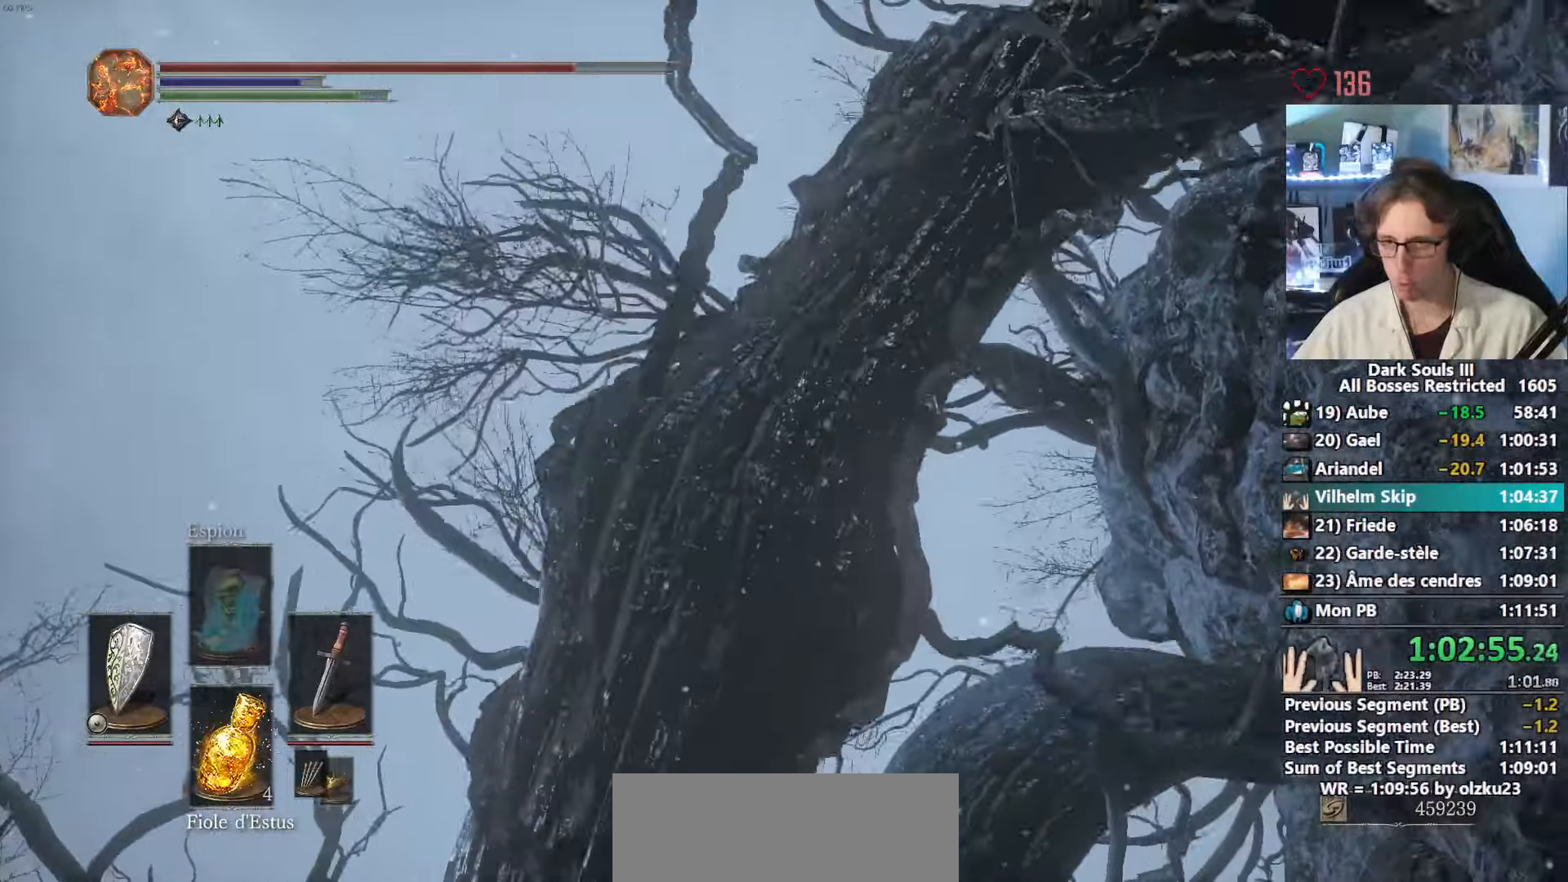
{"keys": ["q", "space", "z"], "mouse": [], "events": [[467, "q", "down"]]}
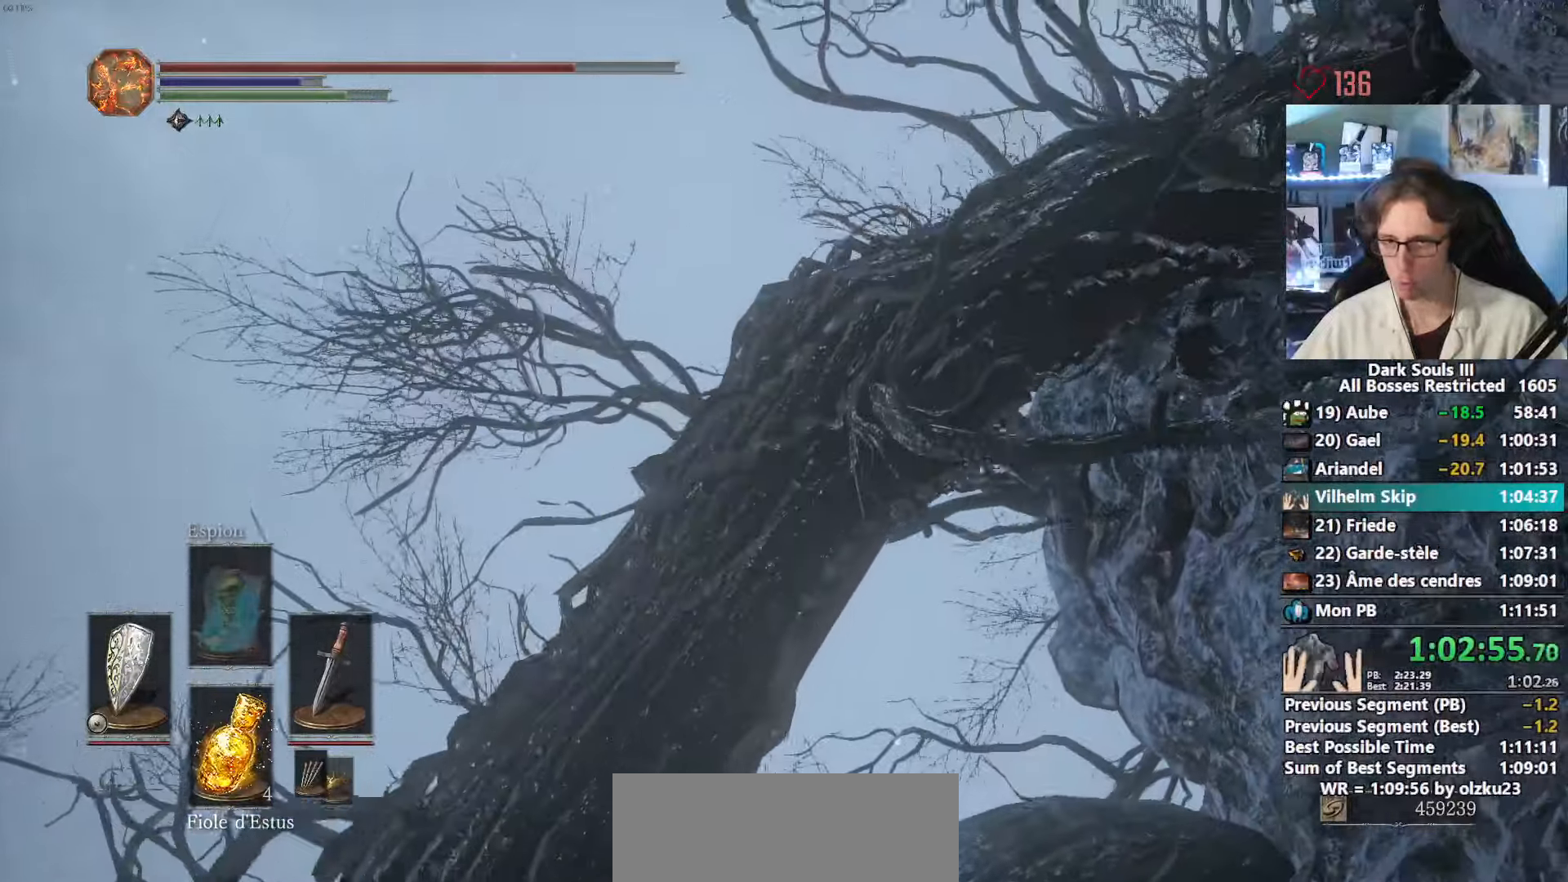
{"keys": ["space", "z"], "mouse": [], "events": [[67, "q", "up"]]}
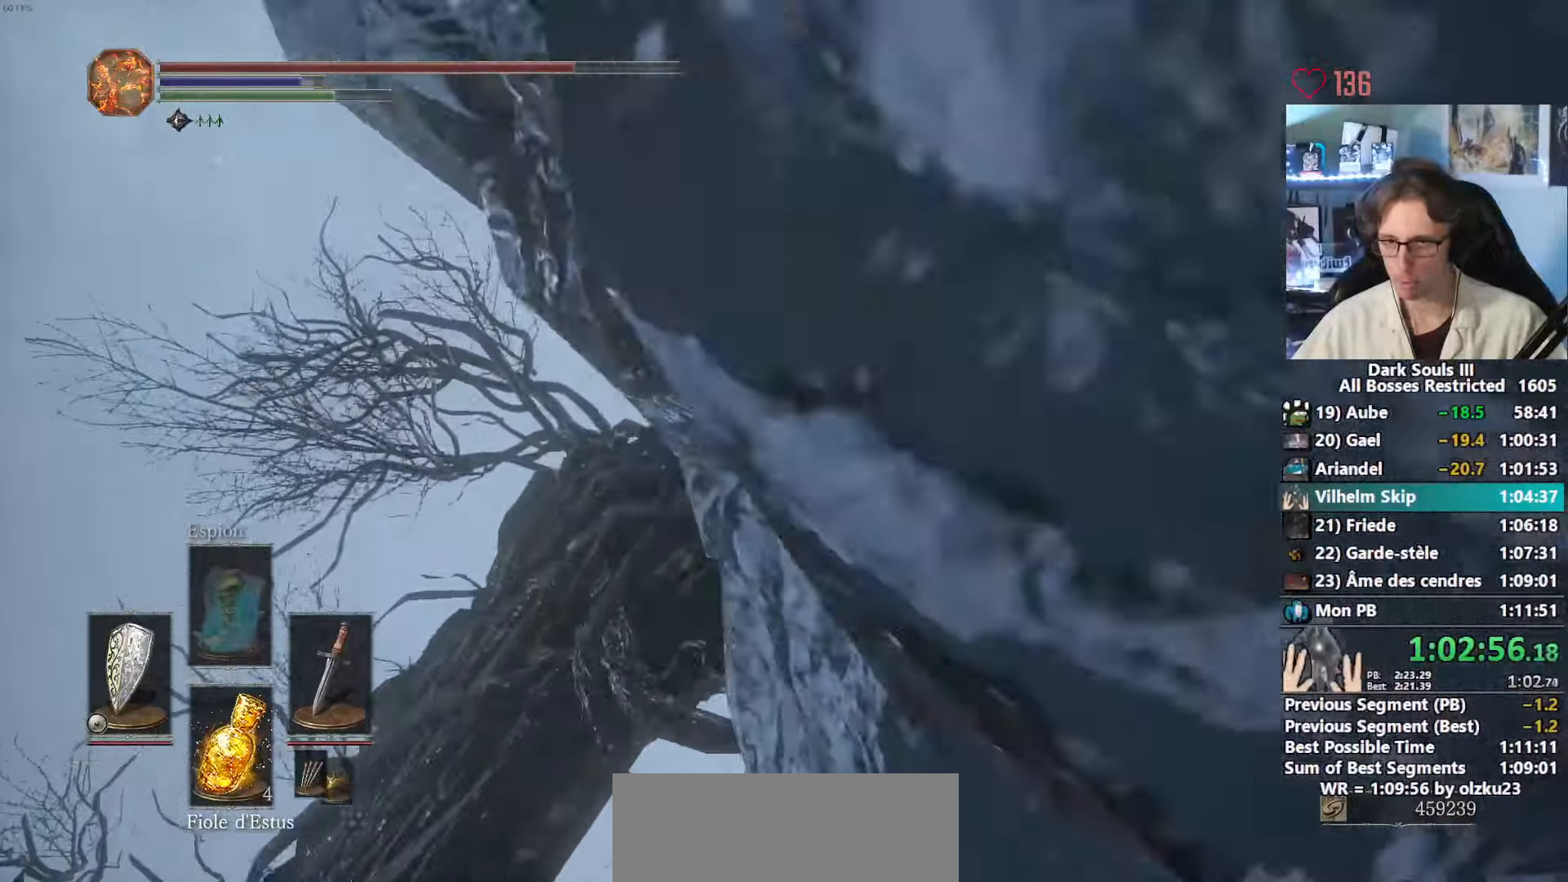
{"keys": ["space", "z"], "mouse": [], "events": [[84, "q", "down"], [150, "q", "up"]]}
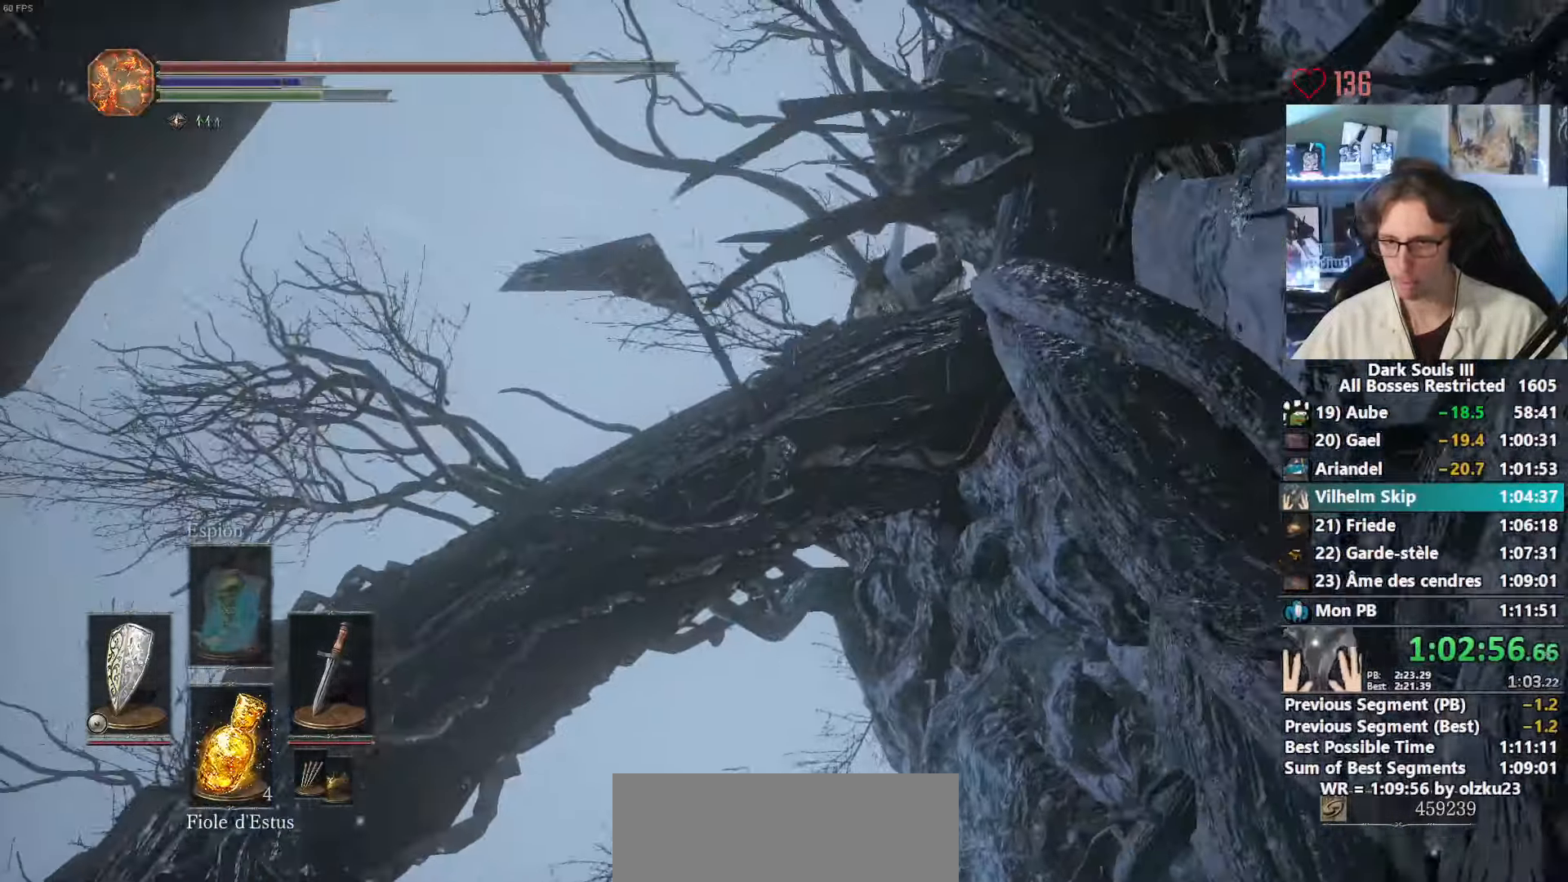
{"keys": ["space", "z"], "mouse": [], "events": [[184, "q", "down"], [234, "q", "up"]]}
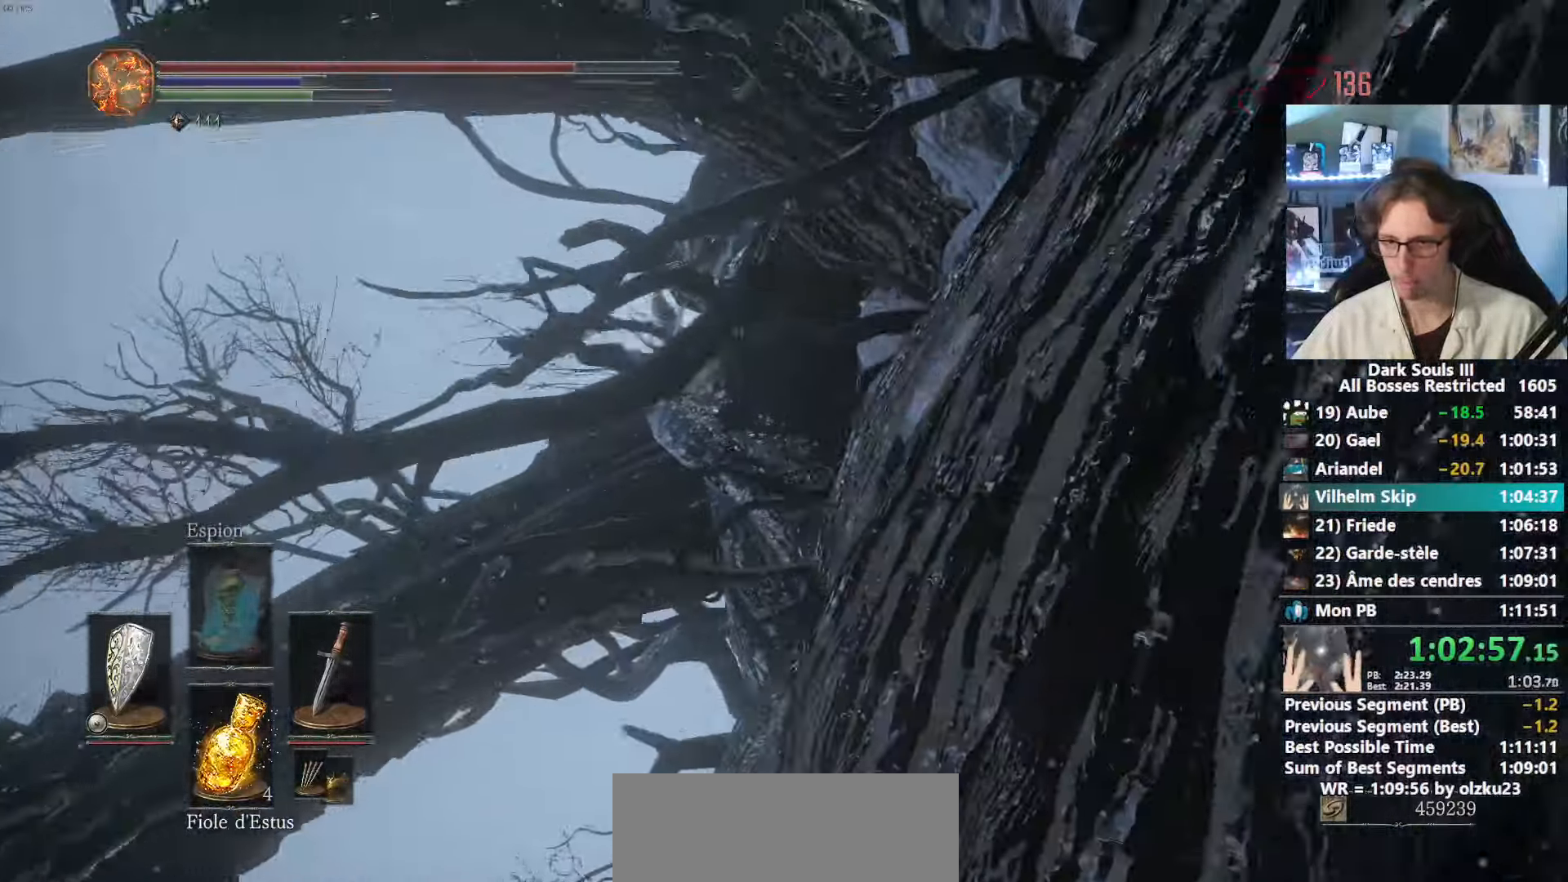
{"keys": ["space", "z"], "mouse": [], "events": [[150, "q", "down"], [250, "q", "up"]]}
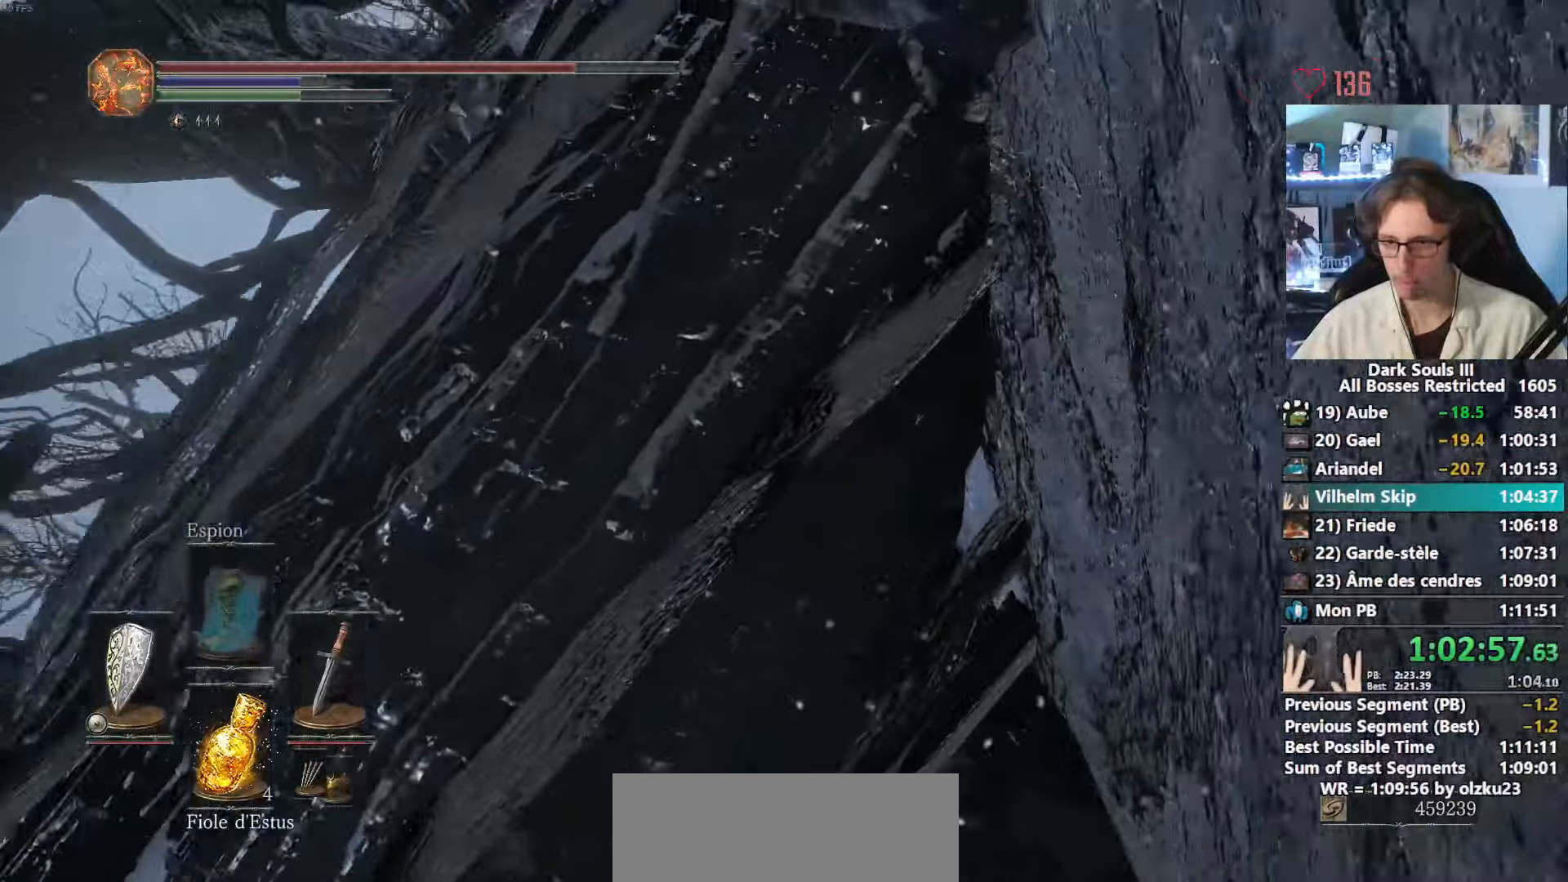
{"keys": ["space", "z"], "mouse": [], "events": [[367, "space", "up"], [400, "space", "down"]]}
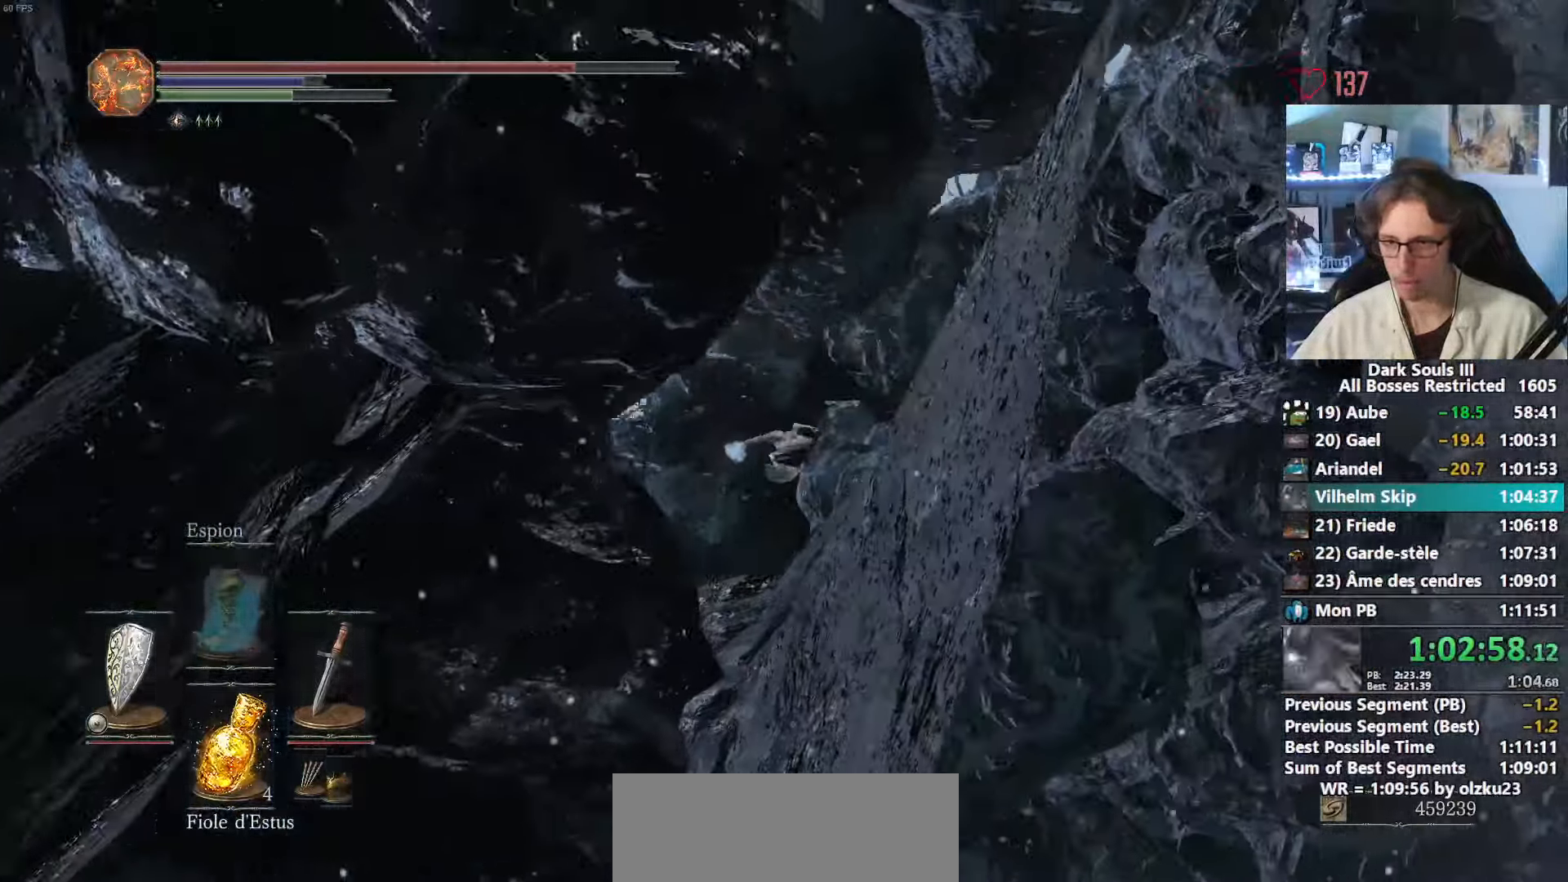
{"keys": ["space", "z"], "mouse": [], "events": [[334, "d", "down"], [467, "d", "up"]]}
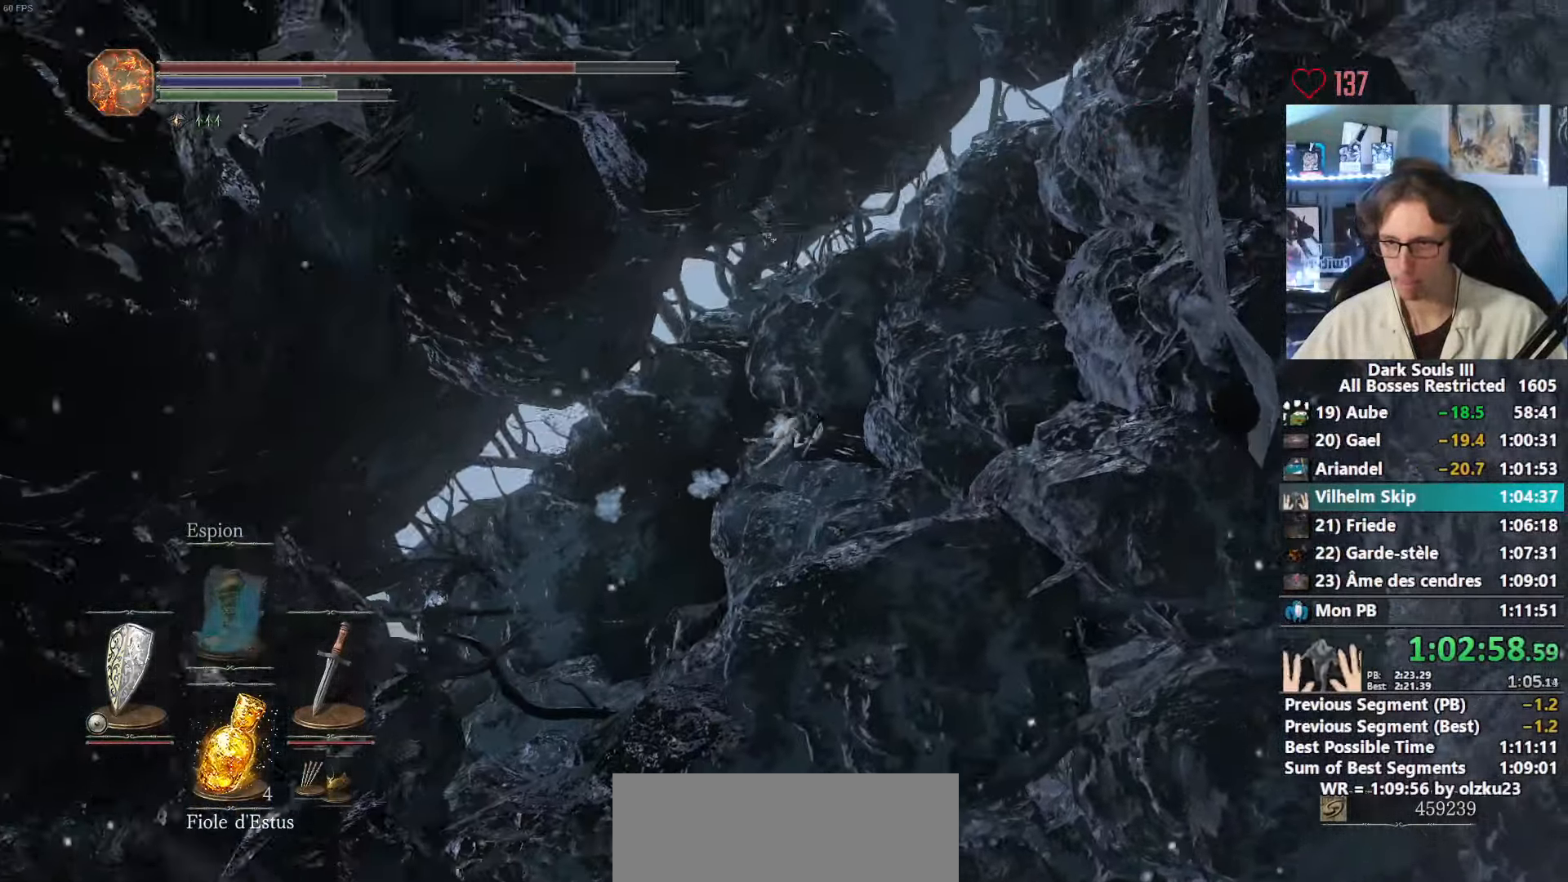
{"keys": ["d", "space", "z"], "mouse": [], "events": [[200, "d", "down"], [300, "d", "up"], [433, "d", "down"]]}